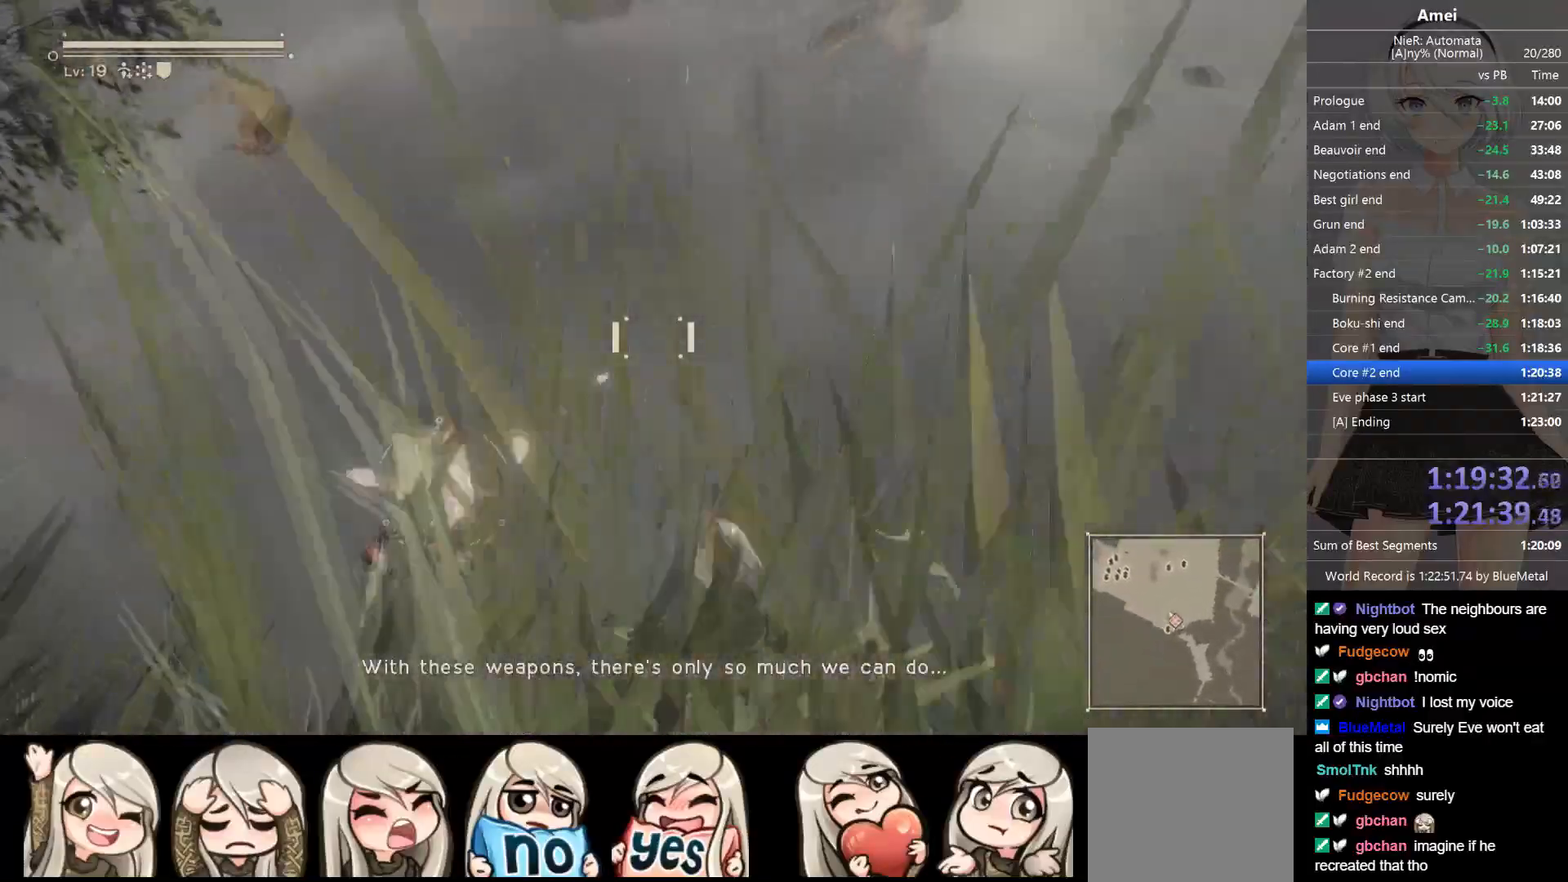
Gameplay with a controller (Xbox layout); each line is a JSON object with the inputs held at the frame after it. "events" lists button and stick changes between this image and that frame as [ms after this image, input, new state], when the widget could be followed in between.
{"buttons": ["L1"], "left_stick": "up-left", "right_stick": "center", "events": [[33, "right_stick", "down"], [100, "left_stick", "up"], [166, "left_stick", "up-left"], [267, "right_stick", "center"]]}
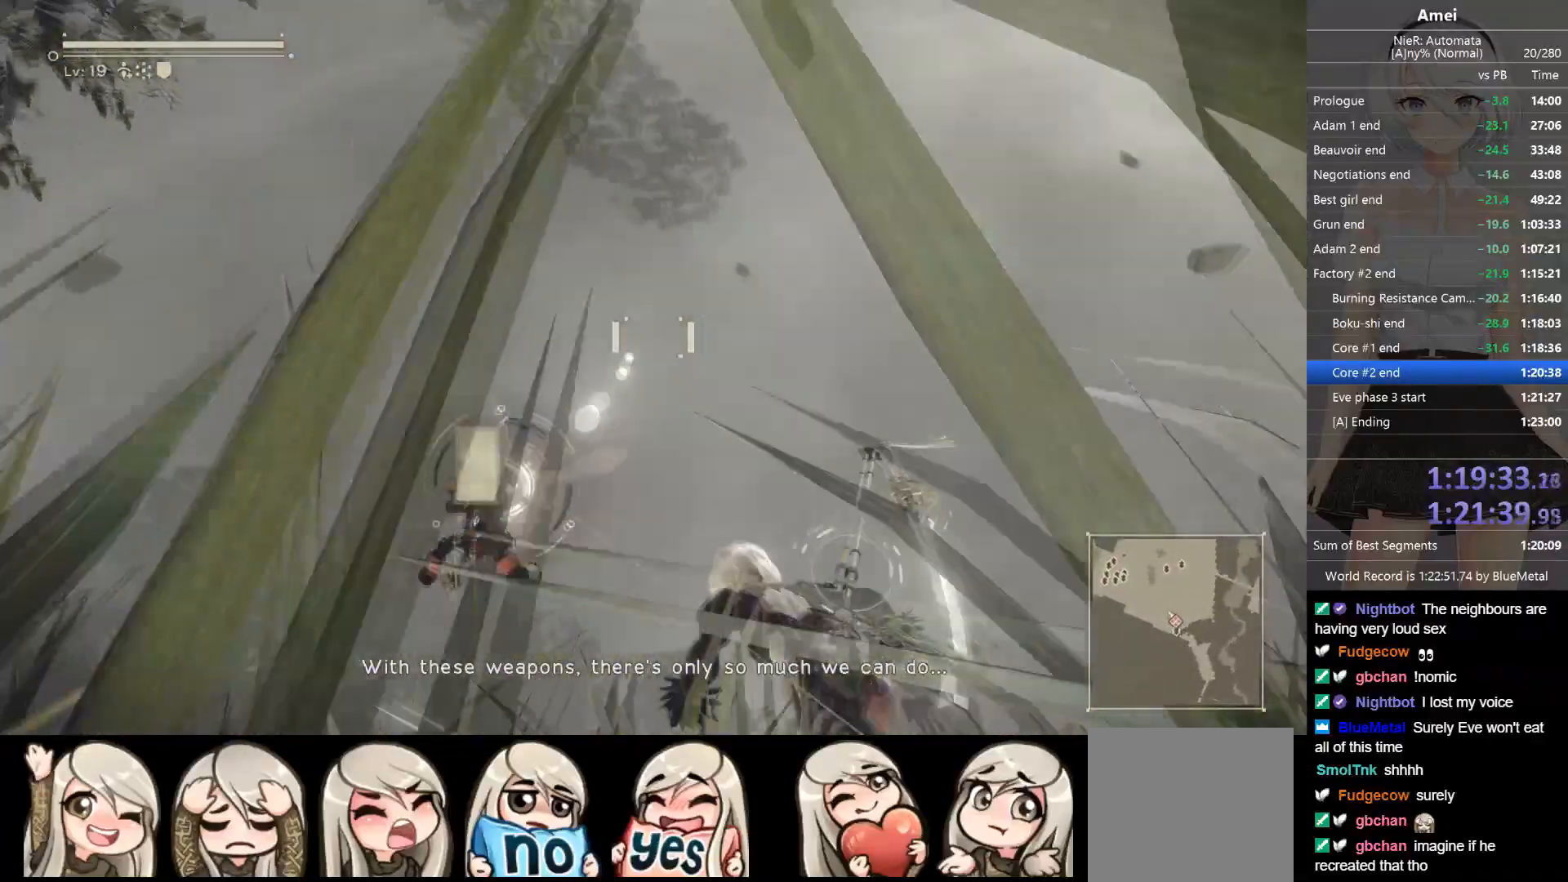
{"buttons": ["L1"], "left_stick": "up-left", "right_stick": "down", "events": [[33, "right_stick", "down"], [267, "right_stick", "center"], [334, "R1", "down"], [367, "R1", "up"], [434, "R1", "down"], [467, "R1", "up"], [501, "right_stick", "down"]]}
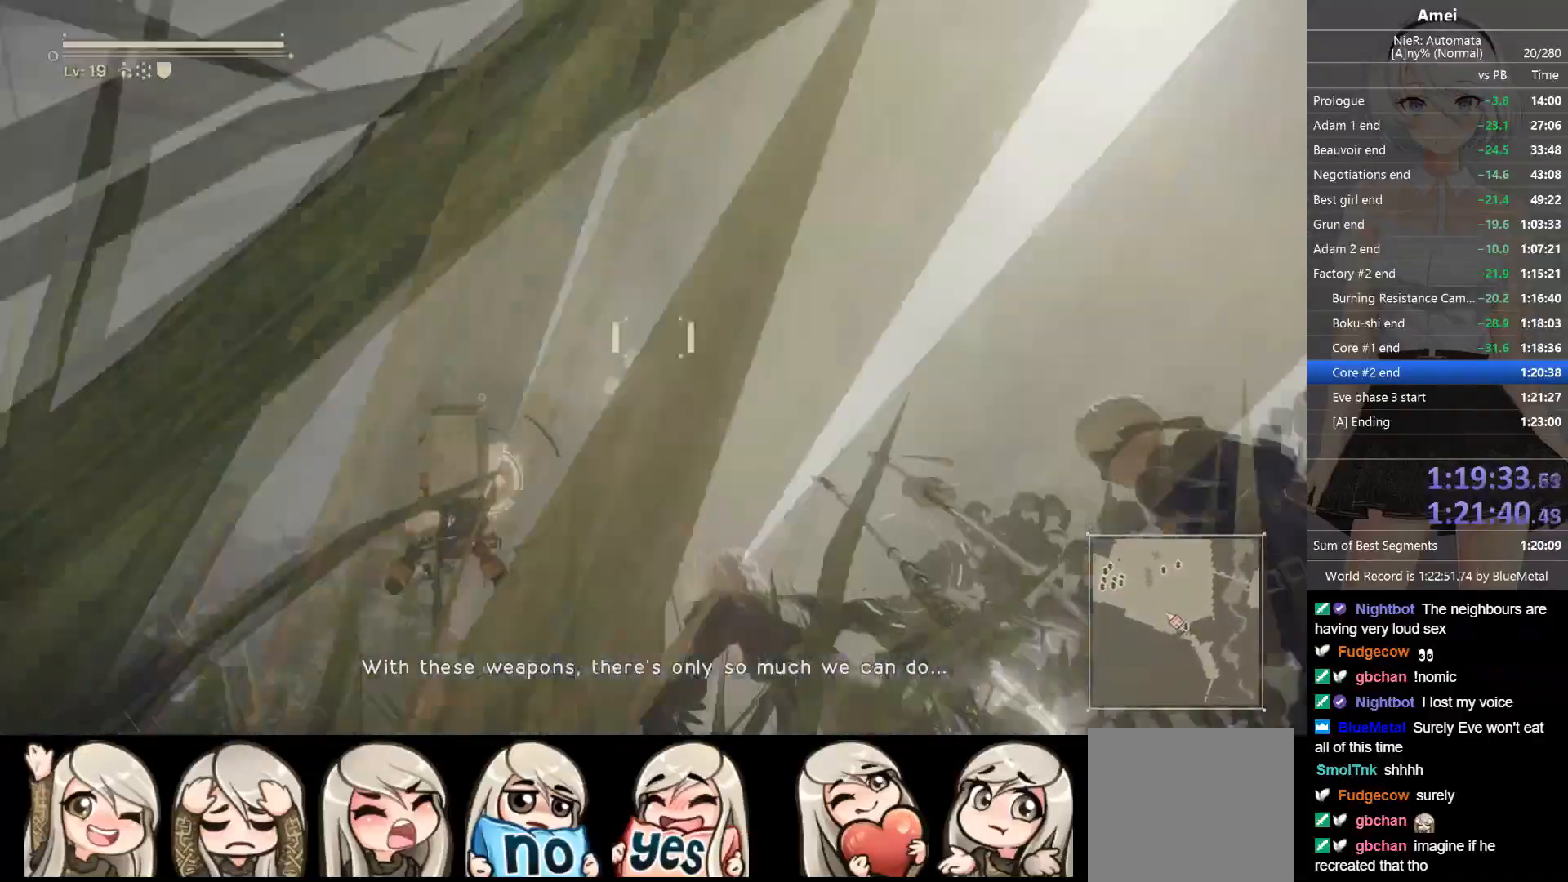
{"buttons": ["L1", "L3"], "left_stick": "up-left", "right_stick": "center", "events": [[33, "R1", "down"], [66, "R1", "up"], [133, "R1", "down"], [200, "right_stick", "center"], [300, "R1", "up"], [333, "R1", "down"], [400, "R1", "up"], [467, "L3", "down"], [467, "R1", "down"], [500, "R1", "up"]]}
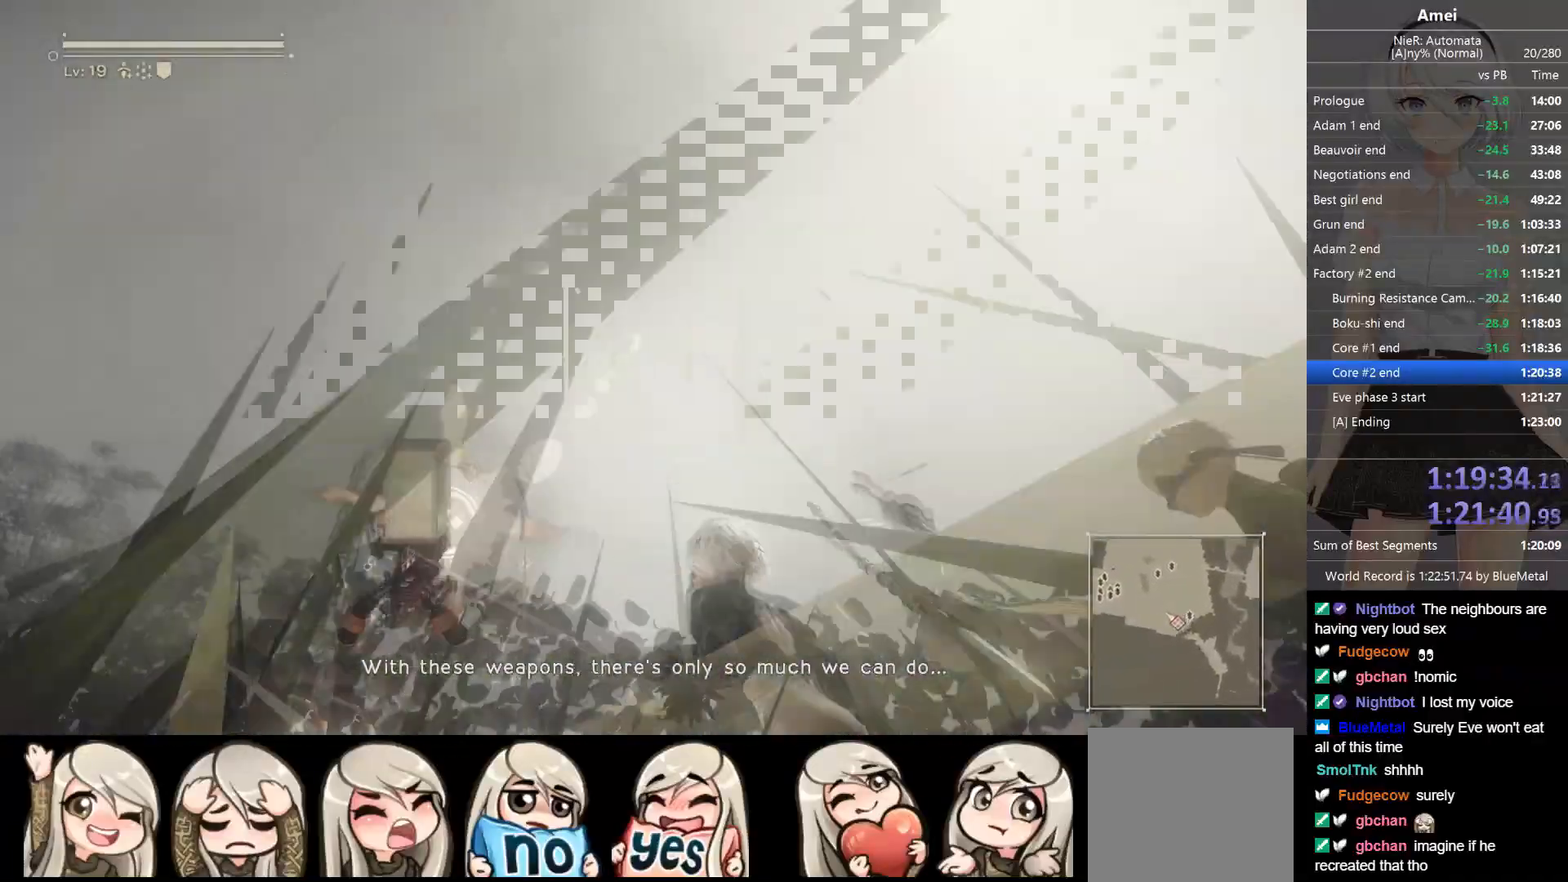
{"buttons": ["L2"], "left_stick": "center", "right_stick": "center", "events": [[67, "B", "down"], [67, "L2", "down"], [100, "L3", "up"], [134, "L1", "up"], [134, "R1", "down"], [167, "Y", "down"], [367, "R1", "up"], [401, "B", "up"], [401, "Y", "up"], [401, "left_stick", "center"]]}
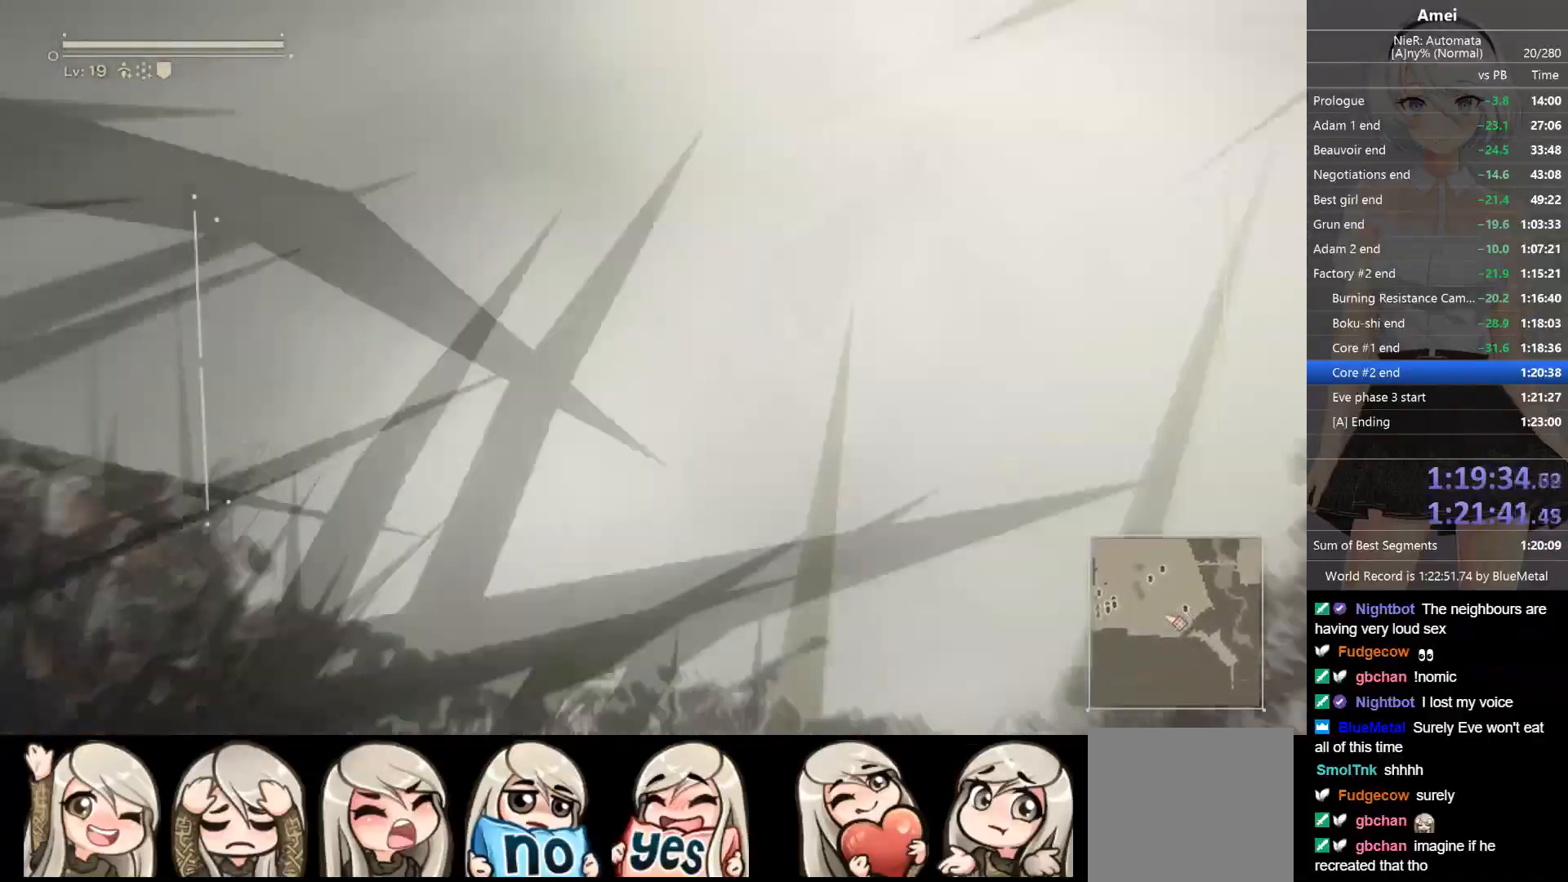
{"buttons": ["L2", "R1"], "left_stick": "center", "right_stick": "center", "events": [[33, "right_stick", "down-left"], [66, "R1", "down"], [133, "R1", "up"], [166, "R1", "down"], [333, "R1", "up"], [333, "right_stick", "center"], [367, "R1", "down"], [433, "R1", "up"], [467, "R1", "down"]]}
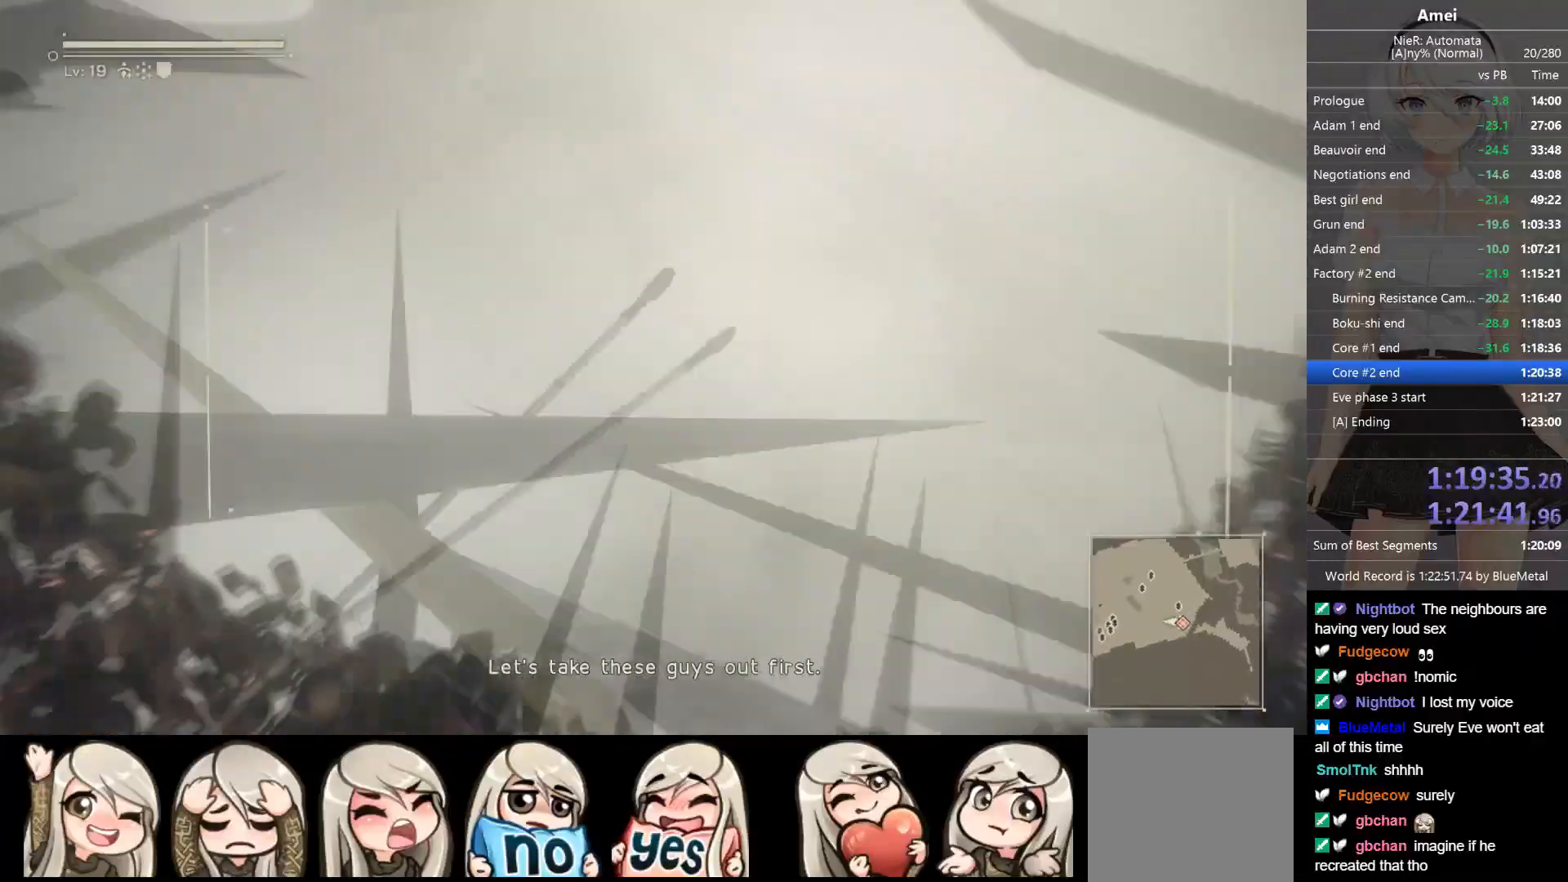
{"buttons": ["L2", "R1"], "left_stick": "center", "right_stick": "down-left", "events": [[67, "L1", "down"], [67, "R1", "up"], [100, "DPAD_UP", "down"], [100, "R1", "down"], [167, "L2", "up"], [200, "B", "down"], [234, "DPAD_UP", "up"], [234, "L2", "down"], [234, "Y", "down"], [267, "L1", "up"], [300, "B", "up"], [300, "R1", "up"], [300, "Y", "up"], [334, "R1", "down"], [367, "R1", "up"], [400, "R1", "down"], [434, "right_stick", "down-left"], [467, "R1", "up"], [501, "R1", "down"]]}
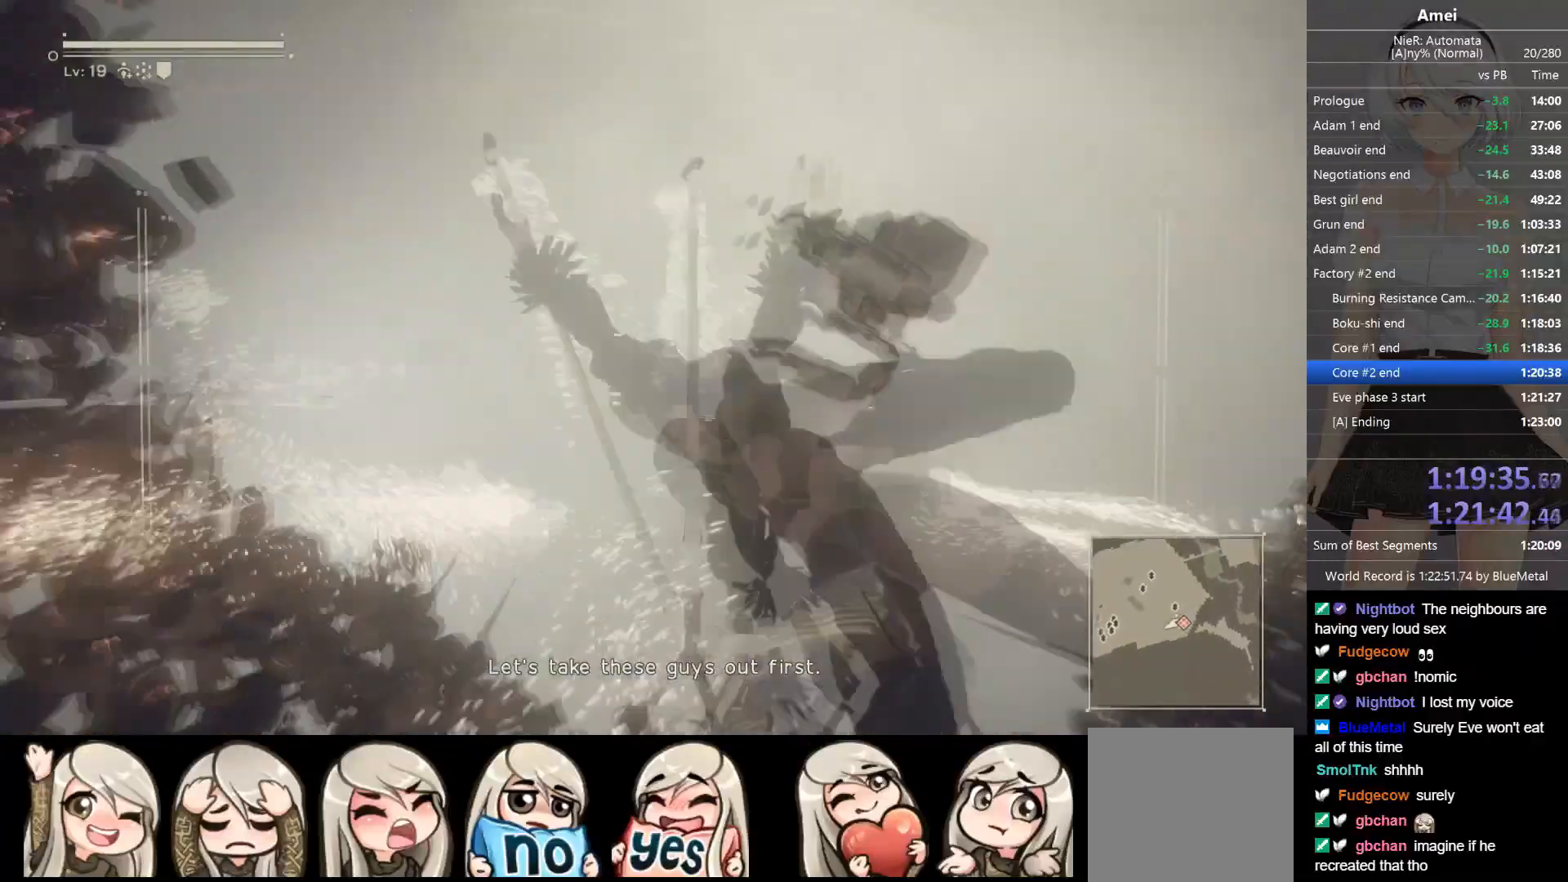
{"buttons": ["L2"], "left_stick": "center", "right_stick": "center", "events": [[66, "R1", "up"], [100, "R1", "down"], [200, "R1", "up"], [233, "R1", "down"], [267, "R1", "up"], [300, "R1", "down"], [400, "R1", "up"], [400, "right_stick", "center"], [433, "R1", "down"], [500, "R1", "up"]]}
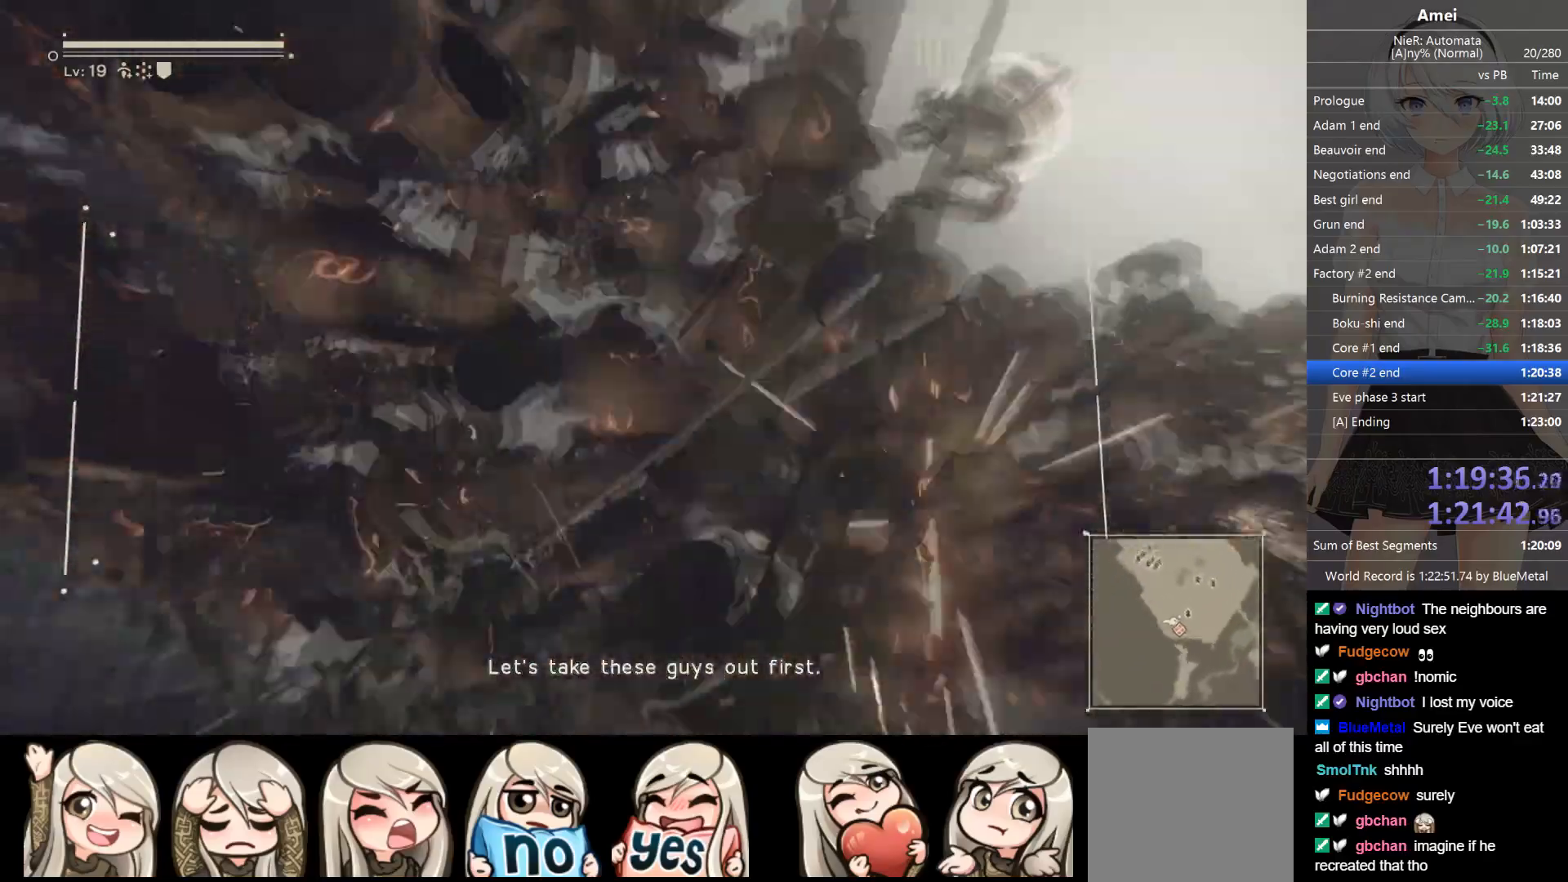
{"buttons": ["B", "Y", "L1", "L2", "R1"], "left_stick": "center", "right_stick": "center", "events": [[33, "R1", "down"], [200, "R1", "up"], [234, "R1", "down"], [300, "L1", "down"], [300, "R1", "up"], [334, "DPAD_UP", "down"], [401, "B", "down"], [401, "L2", "up"], [401, "R1", "down"], [434, "L2", "down"], [467, "DPAD_UP", "up"], [467, "Y", "down"]]}
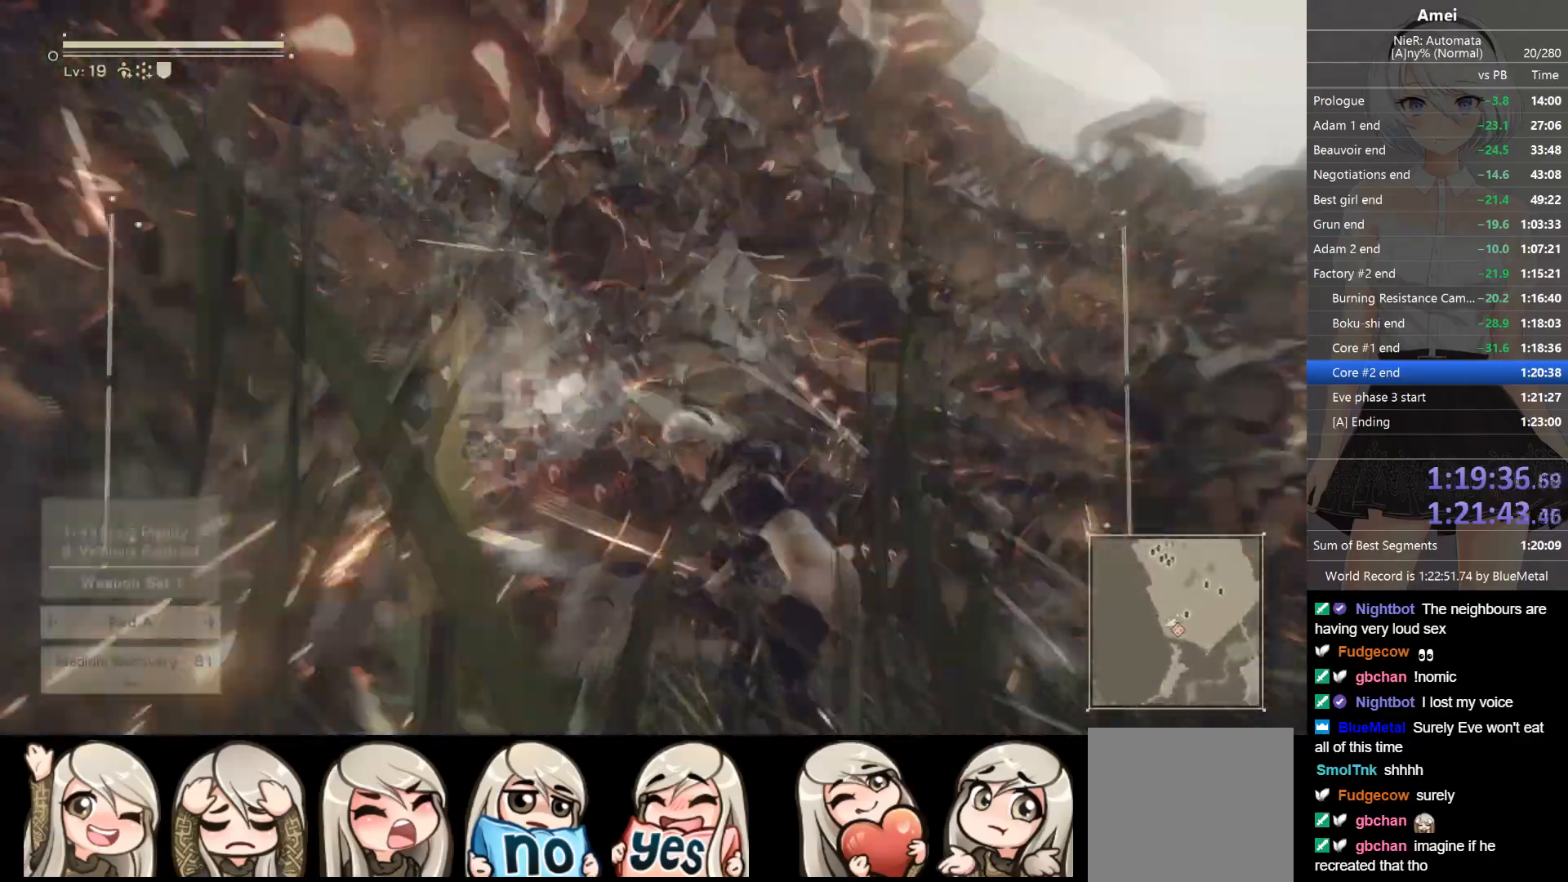
{"buttons": ["L2", "R1"], "left_stick": "center", "right_stick": "down-left", "events": [[33, "L1", "up"], [66, "B", "up"], [66, "Y", "up"], [133, "R1", "up"], [166, "R1", "down"], [200, "right_stick", "down-left"], [333, "R1", "up"], [367, "R1", "down"]]}
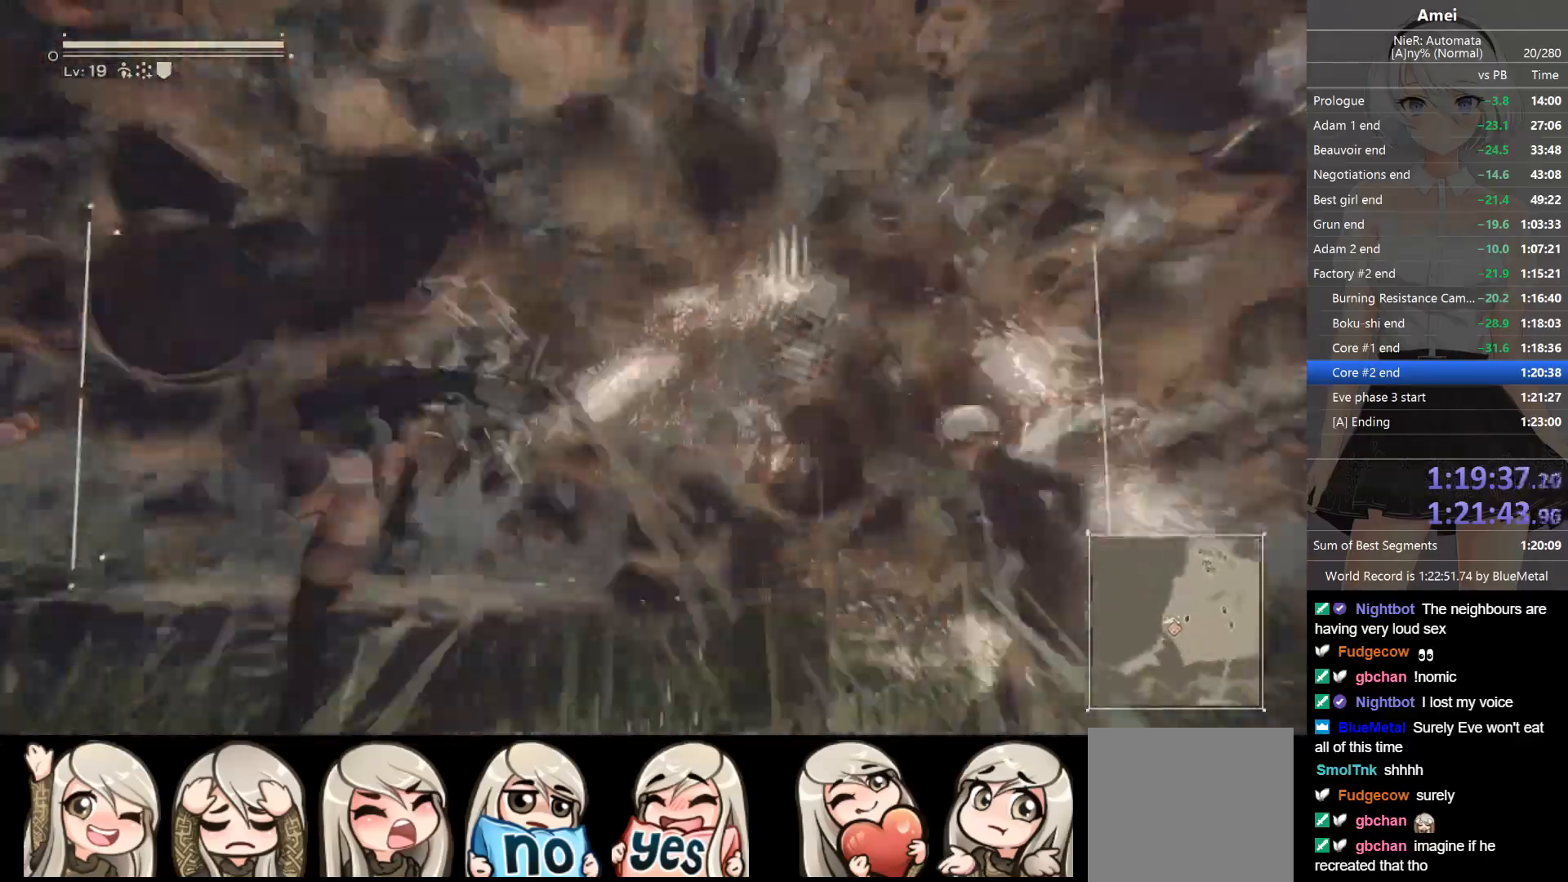
{"buttons": ["L2", "R1"], "left_stick": "center", "right_stick": "center", "events": [[134, "R1", "up"], [167, "R1", "down"], [234, "R1", "up"], [234, "right_stick", "center"], [267, "R1", "down"], [334, "R1", "up"], [367, "R1", "down"], [434, "R1", "up"], [467, "R1", "down"]]}
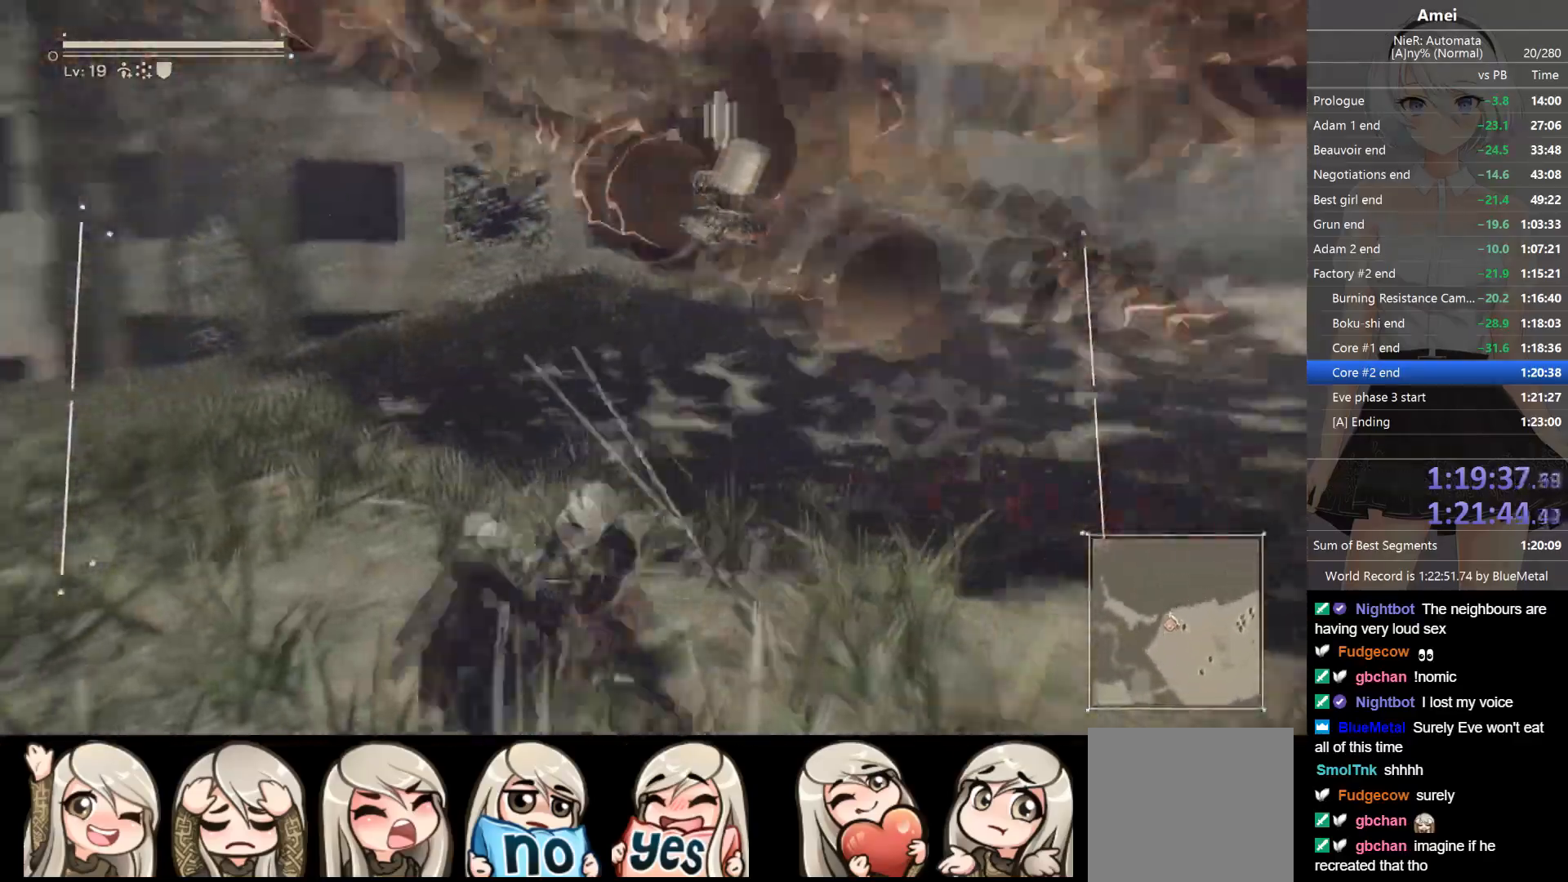
{"buttons": ["B", "L2", "R1"], "left_stick": "center", "right_stick": "up-right", "events": [[66, "R1", "up"], [100, "R1", "down"], [133, "DPAD_UP", "down"], [133, "L1", "down"], [166, "L2", "up"], [200, "B", "down"], [233, "DPAD_UP", "up"], [233, "L2", "down"], [267, "Y", "down"], [300, "L1", "up"], [333, "R1", "up"], [333, "Y", "up"], [367, "R1", "down"], [467, "right_stick", "up-right"]]}
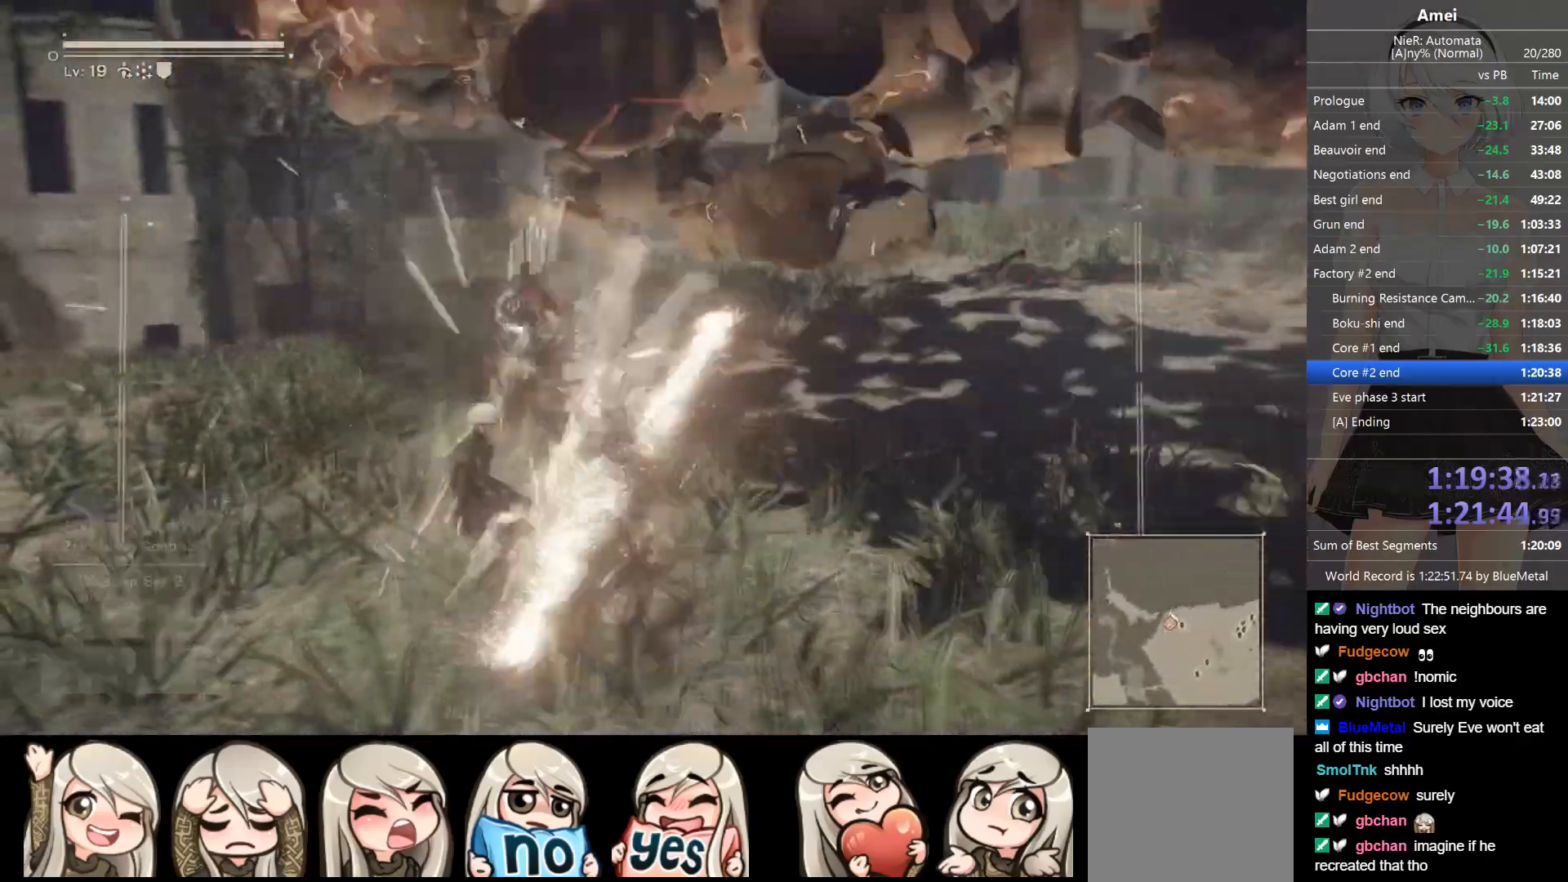
{"buttons": ["B", "L2", "R1"], "left_stick": "center", "right_stick": "center", "events": [[33, "R1", "up"], [33, "right_stick", "center"], [67, "R1", "down"], [134, "R1", "up"], [167, "R1", "down"], [200, "right_stick", "up-left"], [234, "R1", "up"], [267, "R1", "down"], [334, "R1", "up"], [334, "right_stick", "center"], [401, "R1", "down"]]}
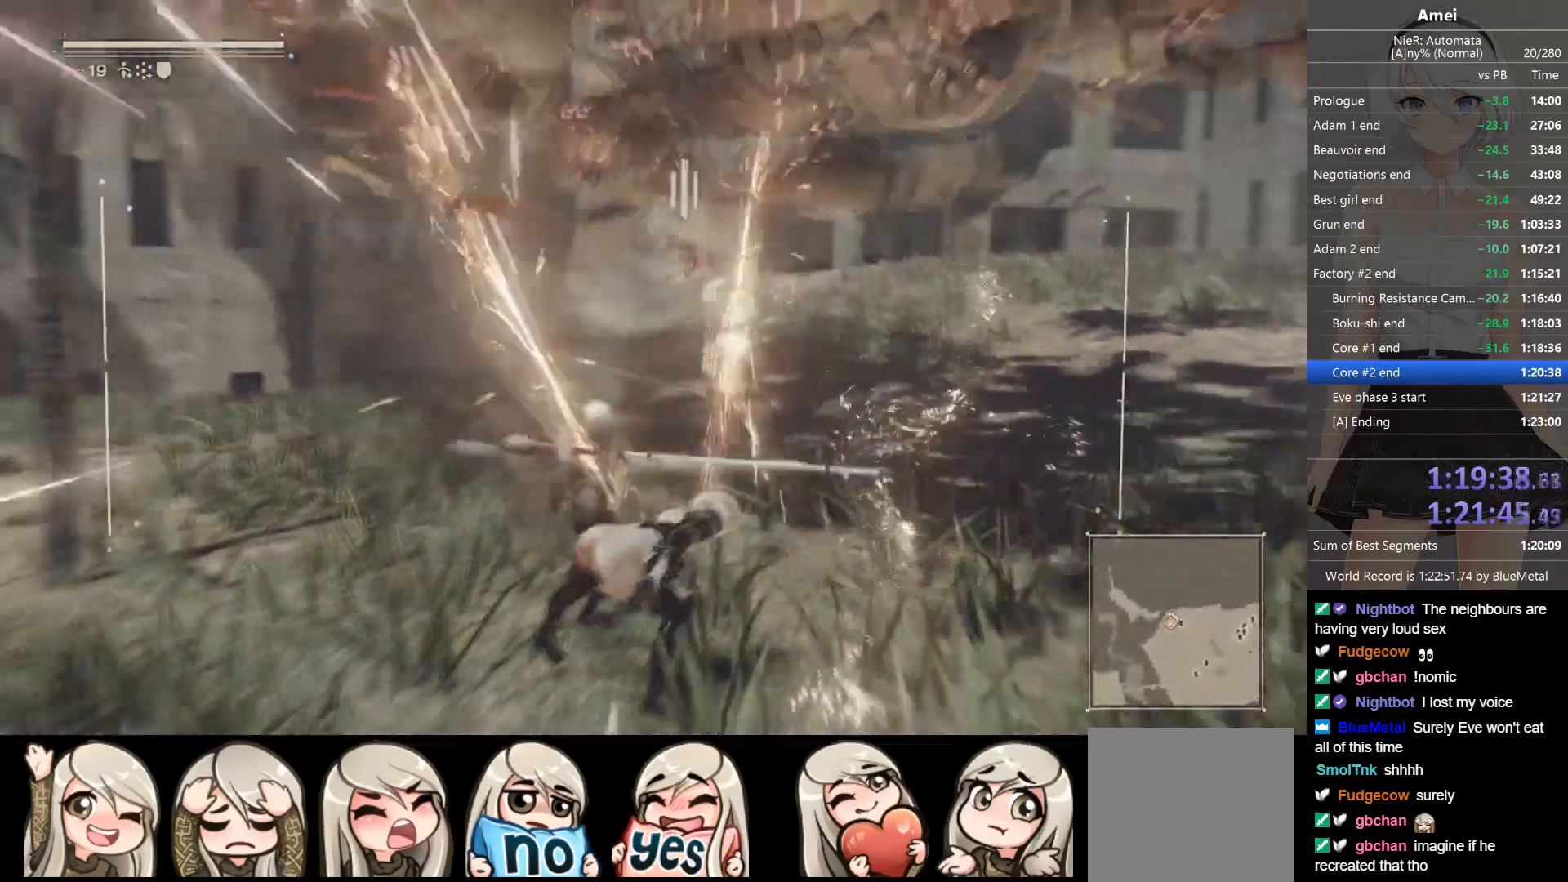
{"buttons": ["B", "L1", "R1", "DPAD_UP"], "left_stick": "center", "right_stick": "center", "events": [[66, "R1", "up"], [100, "R1", "down"], [166, "R1", "up"], [233, "R1", "down"], [300, "R1", "up"], [333, "R1", "down"], [400, "R1", "up"], [433, "DPAD_UP", "down"], [433, "L1", "down"], [433, "R1", "down"], [500, "L2", "up"]]}
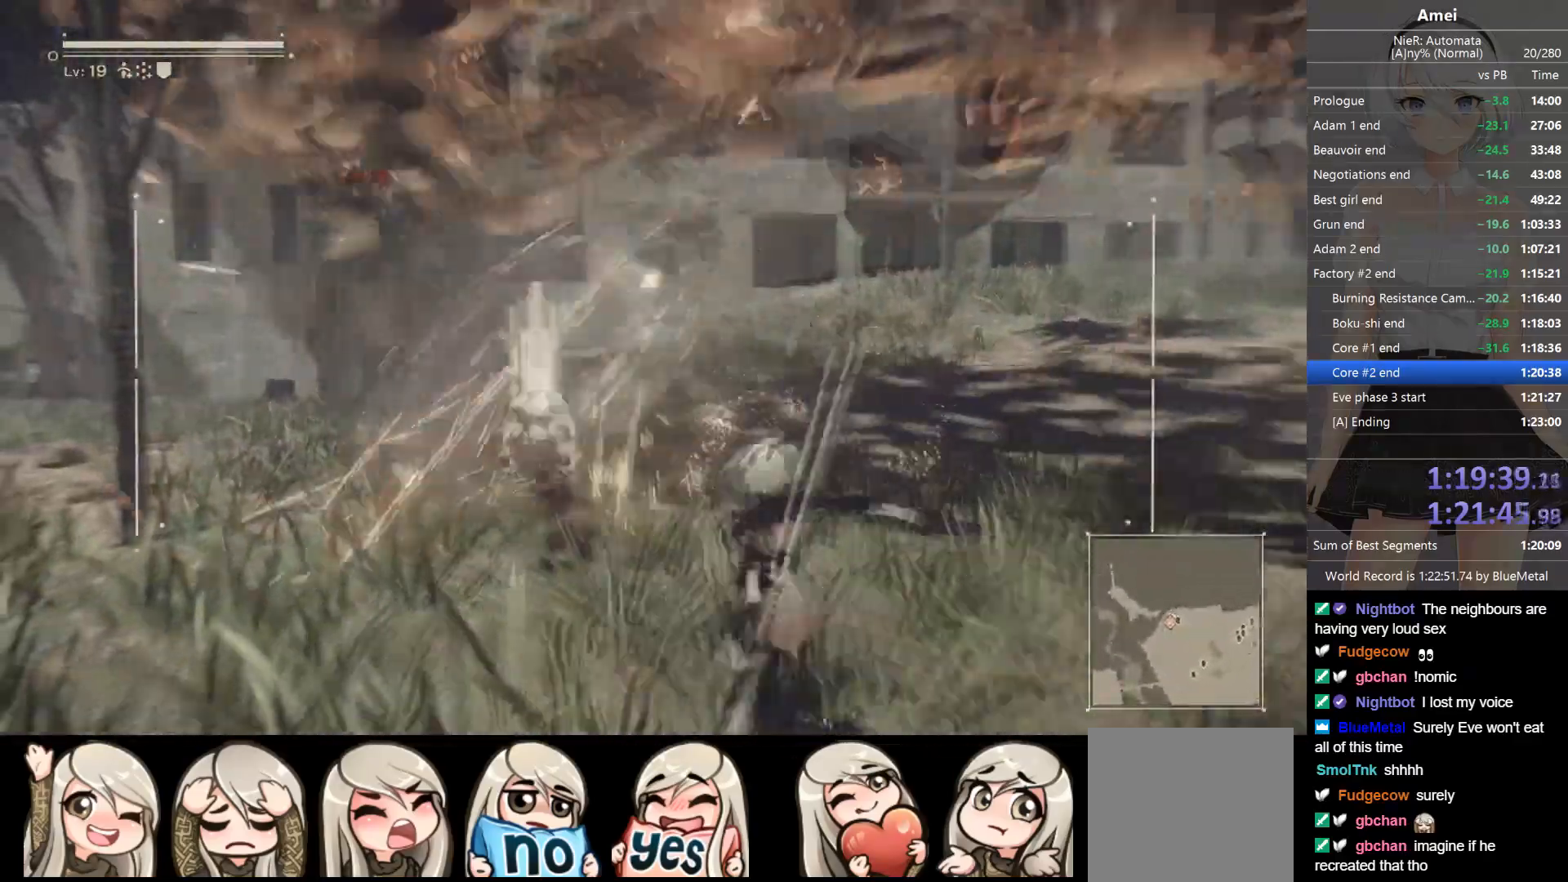
{"buttons": ["L2"], "left_stick": "center", "right_stick": "center", "events": [[33, "L2", "down"], [33, "Y", "down"], [67, "DPAD_UP", "up"], [100, "B", "up"], [100, "L1", "up"], [100, "Y", "up"], [200, "R1", "up"], [200, "right_stick", "down"], [234, "R1", "down"], [267, "right_stick", "left"], [300, "R1", "up"], [334, "R1", "down"], [467, "right_stick", "center"], [501, "R1", "up"]]}
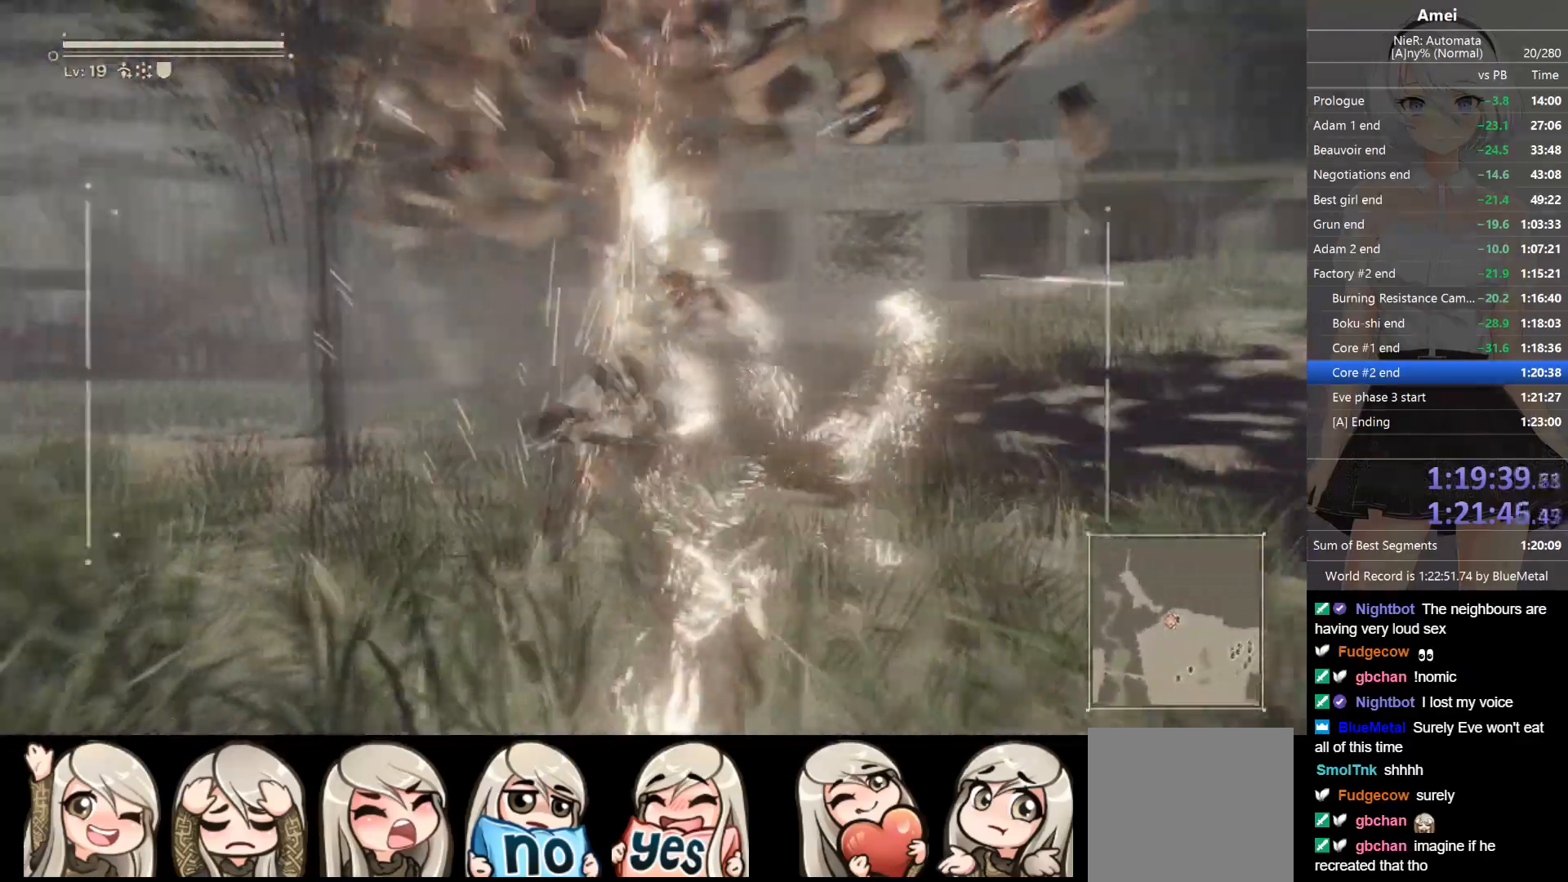
{"buttons": ["L2", "R1"], "left_stick": "center", "right_stick": "center", "events": [[66, "R1", "down"], [133, "R1", "up"], [166, "R1", "down"], [233, "R1", "up"], [267, "R1", "down"]]}
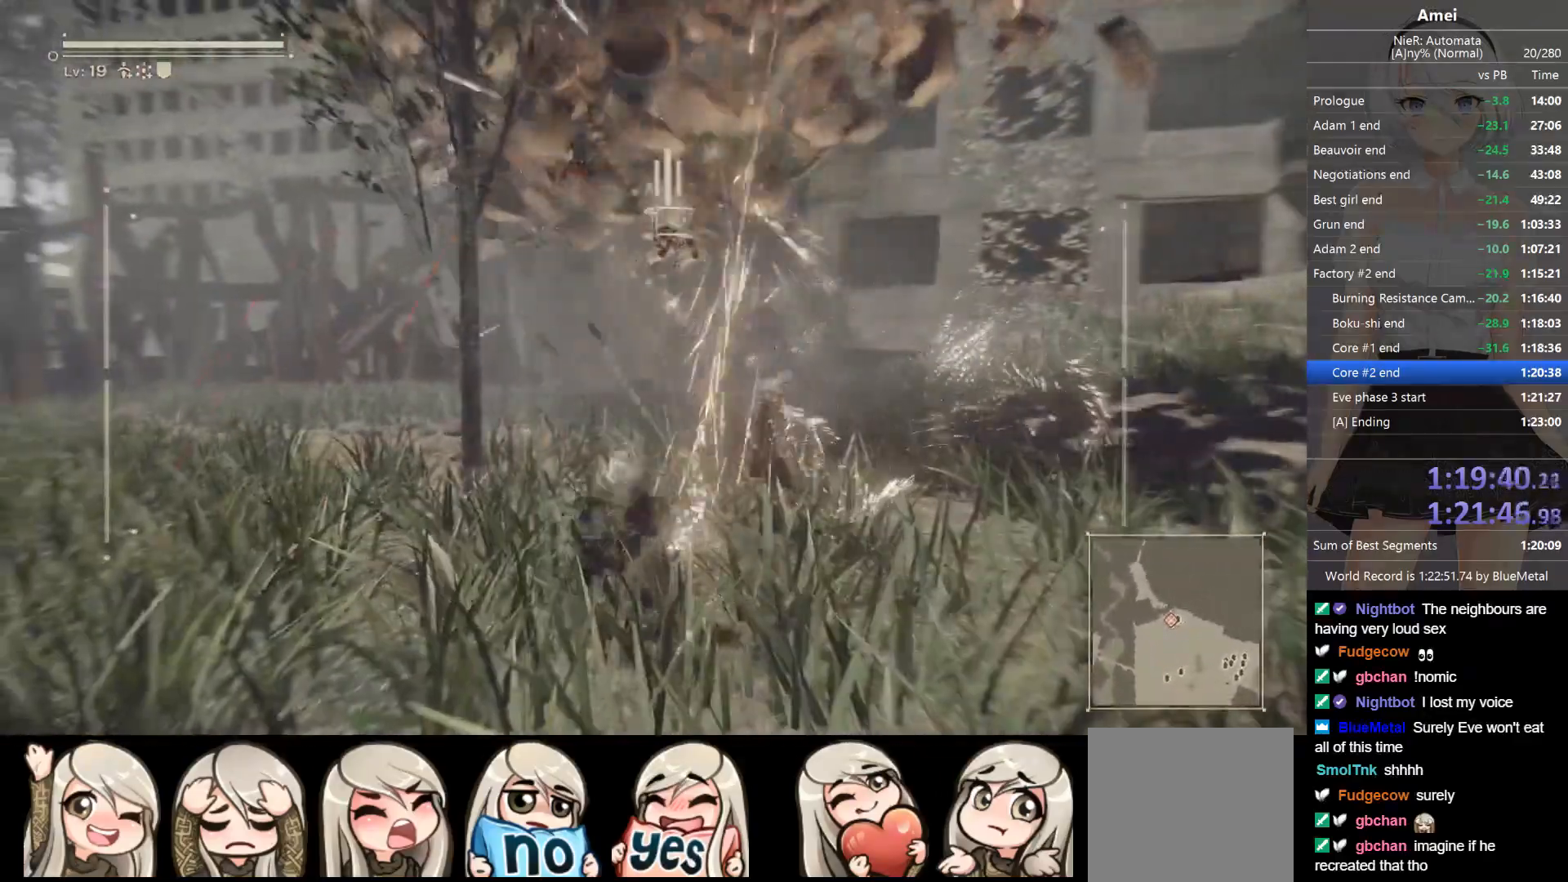
{"buttons": ["L2", "R1"], "left_stick": "center", "right_stick": "center", "events": [[134, "L1", "down"], [167, "DPAD_UP", "down"], [200, "L2", "up"], [234, "B", "down"], [267, "DPAD_UP", "up"], [267, "L2", "down"], [267, "Y", "down"], [300, "L1", "up"], [334, "B", "up"], [334, "R1", "up"], [334, "Y", "up"], [367, "R1", "down"]]}
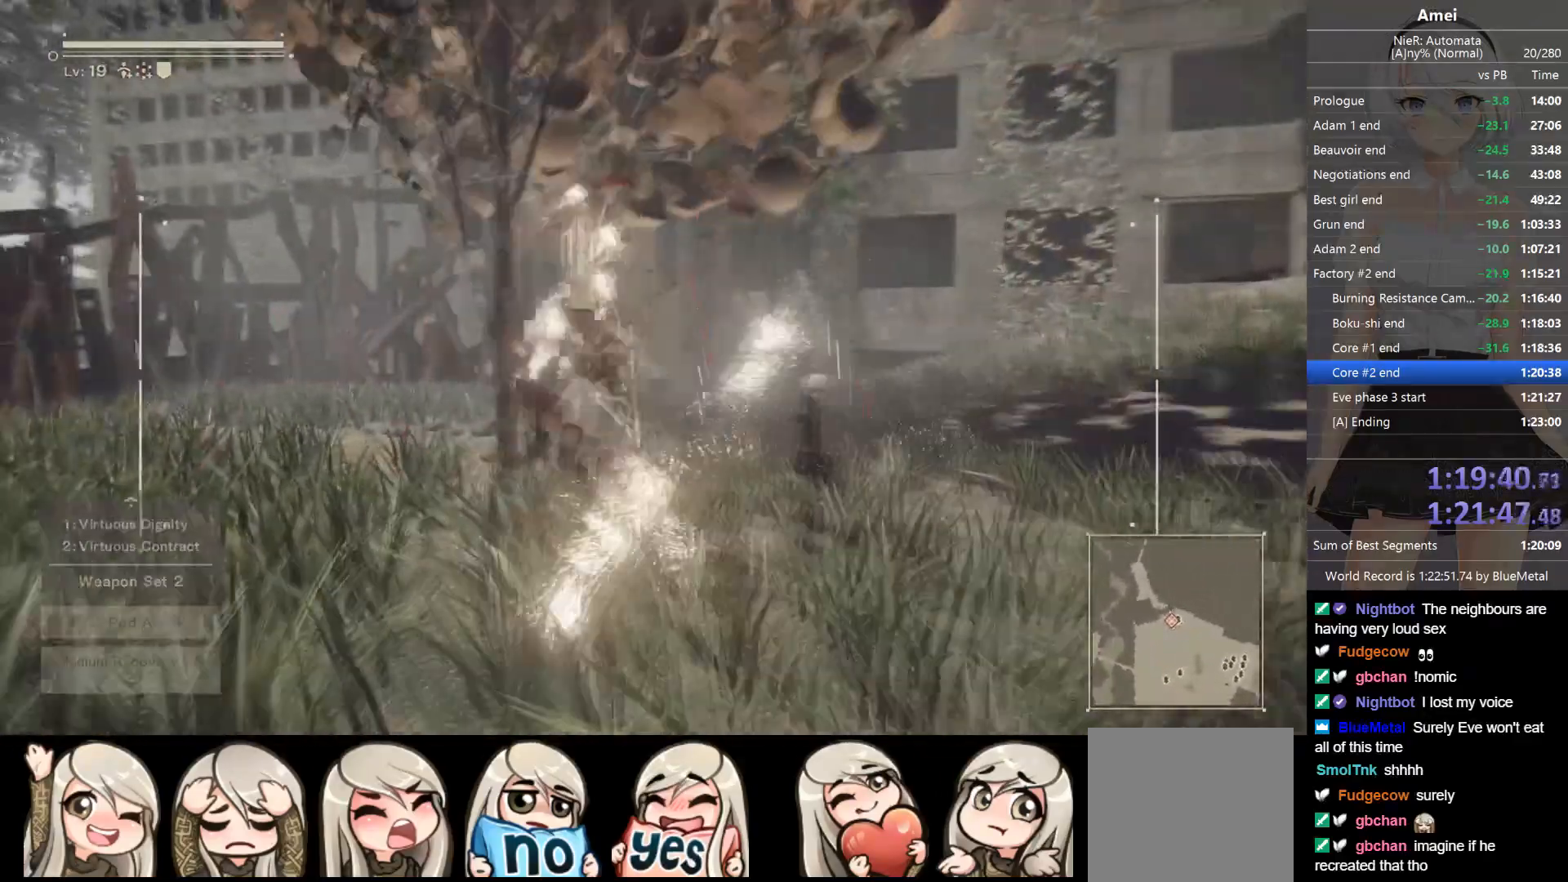
{"buttons": ["L2", "R1"], "left_stick": "center", "right_stick": "center", "events": [[33, "R1", "up"], [133, "R1", "down"], [233, "right_stick", "left"], [300, "R1", "up"], [333, "R1", "down"], [367, "R1", "up"], [433, "R1", "down"], [433, "right_stick", "center"]]}
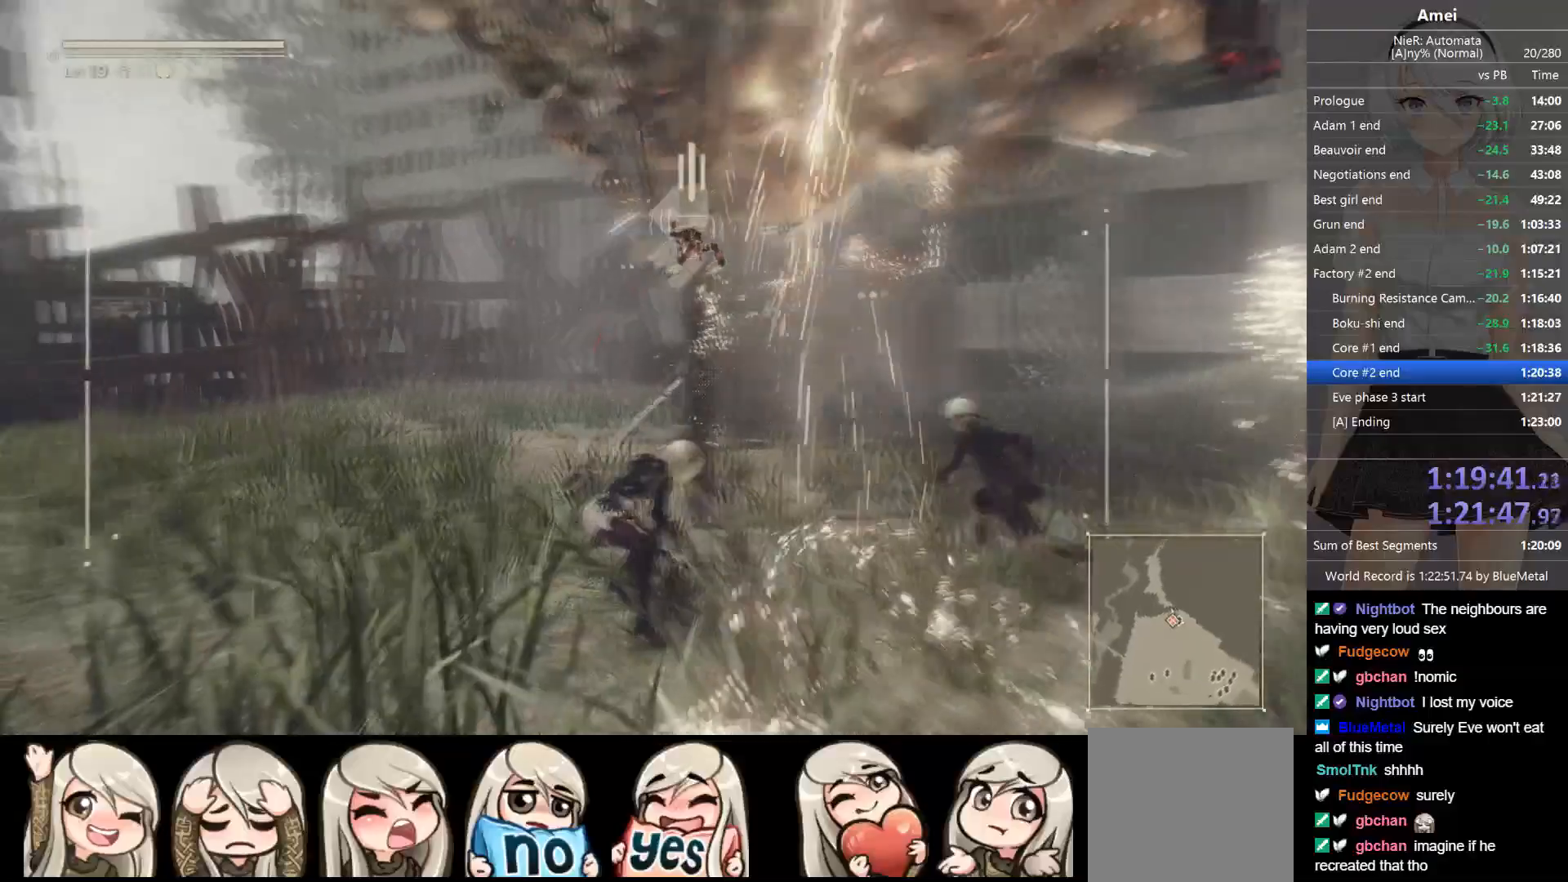
{"buttons": ["B", "Y", "L1", "L2", "R1", "DPAD_UP"], "left_stick": "center", "right_stick": "center", "events": [[33, "R1", "up"], [67, "R1", "down"], [134, "R1", "up"], [167, "R1", "down"], [334, "R1", "up"], [367, "DPAD_UP", "down"], [367, "L1", "down"], [367, "R1", "down"], [434, "L2", "up"], [467, "B", "down"], [501, "L2", "down"], [501, "Y", "down"]]}
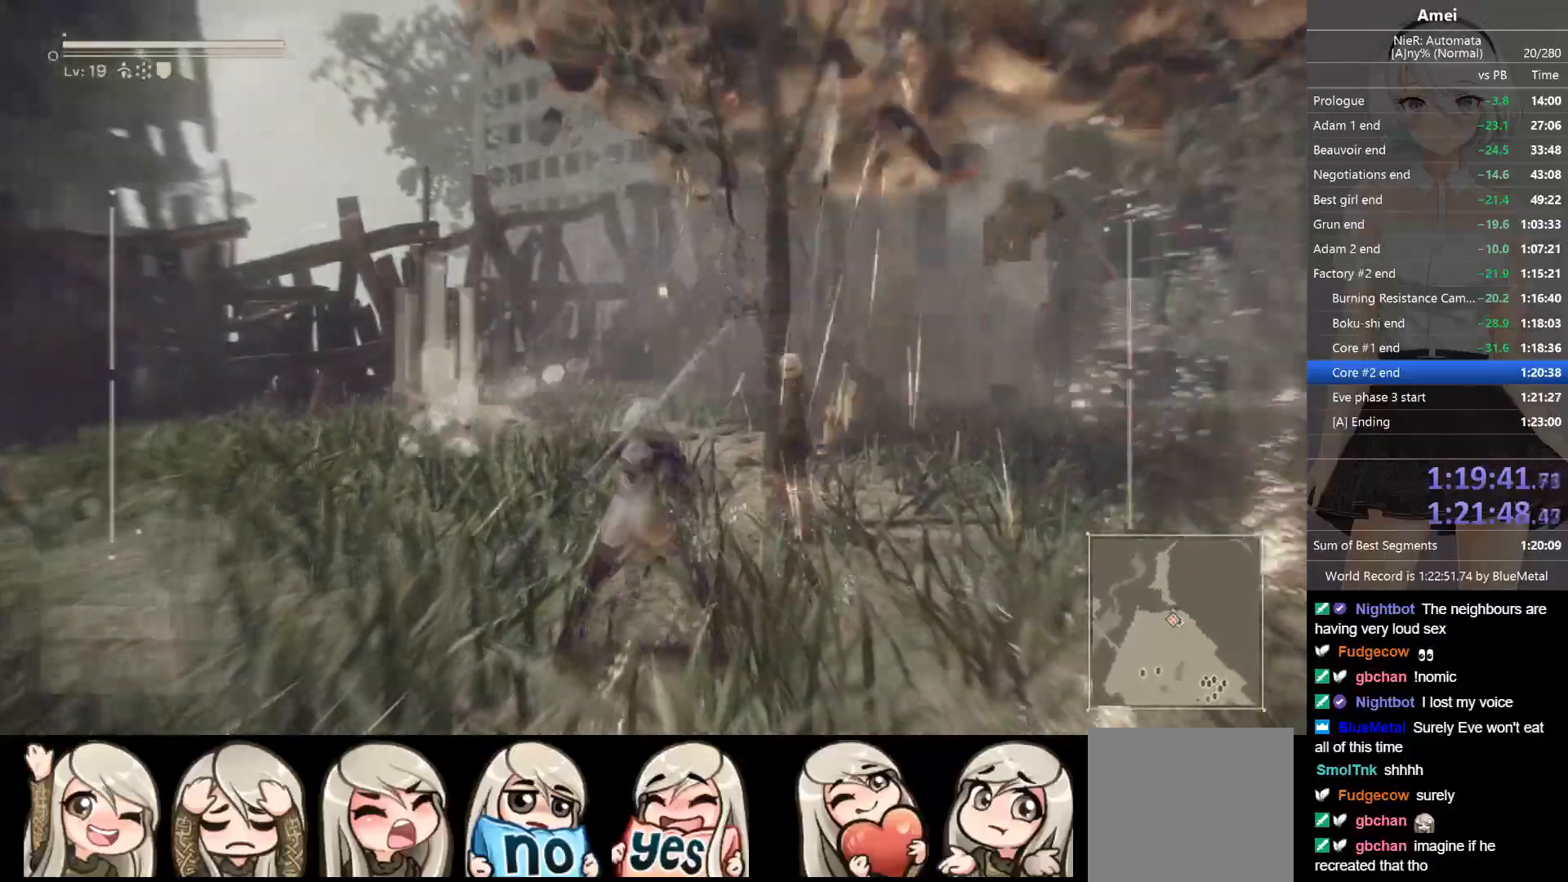
{"buttons": ["L2"], "left_stick": "center", "right_stick": "center", "events": [[33, "DPAD_UP", "up"], [33, "L1", "up"], [66, "B", "up"], [100, "Y", "up"], [300, "R1", "up"], [333, "R1", "down"], [400, "R1", "up"], [433, "R1", "down"], [500, "R1", "up"]]}
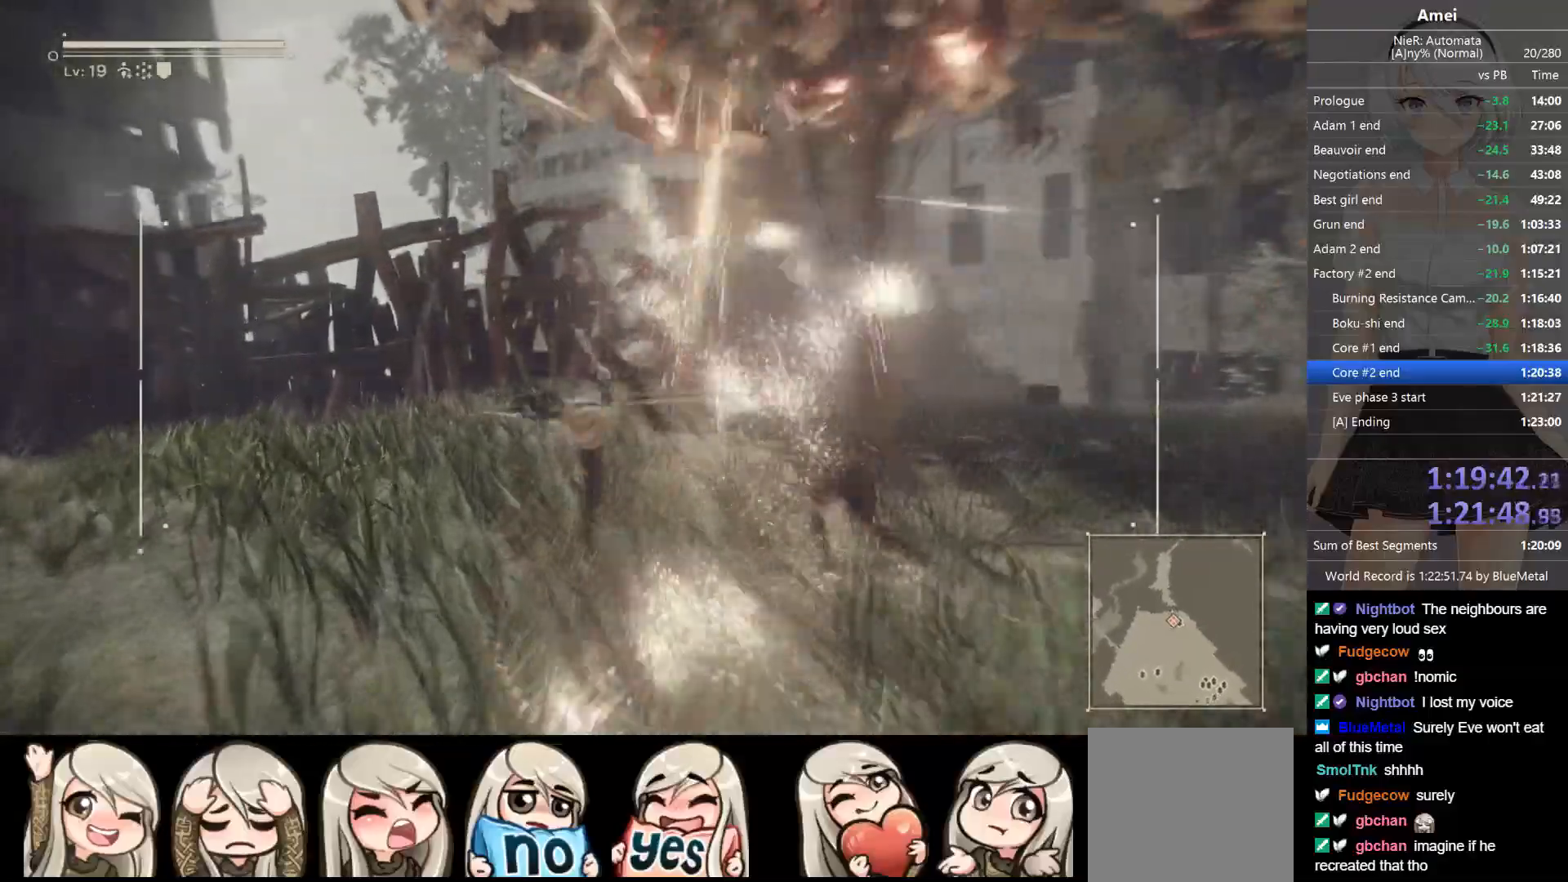
{"buttons": ["L2", "R1"], "left_stick": "center", "right_stick": "center", "events": [[33, "R1", "down"], [100, "R1", "up"], [134, "R1", "down"], [200, "R1", "up"], [234, "R1", "down"]]}
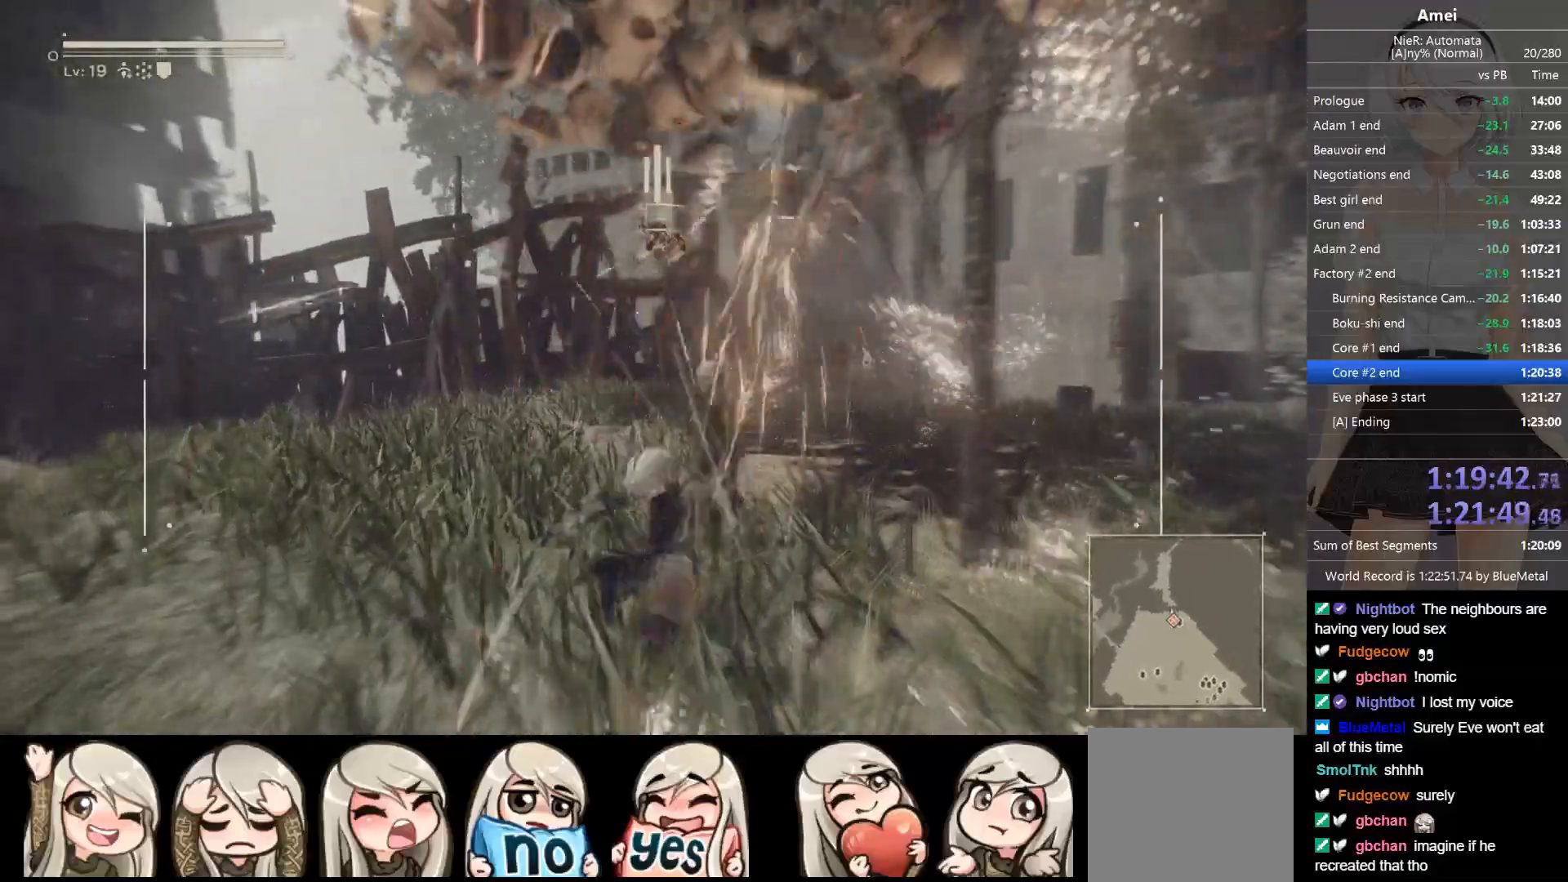
{"buttons": ["L2"], "left_stick": "center", "right_stick": "center", "events": [[66, "R1", "up"], [133, "DPAD_UP", "down"], [133, "L1", "down"], [200, "B", "down"], [200, "L2", "up"], [233, "R1", "down"], [267, "L2", "down"], [267, "Y", "down"], [300, "DPAD_UP", "up"], [333, "B", "up"], [333, "L1", "up"], [333, "R1", "up"], [333, "Y", "up"], [400, "R1", "down"], [500, "R1", "up"]]}
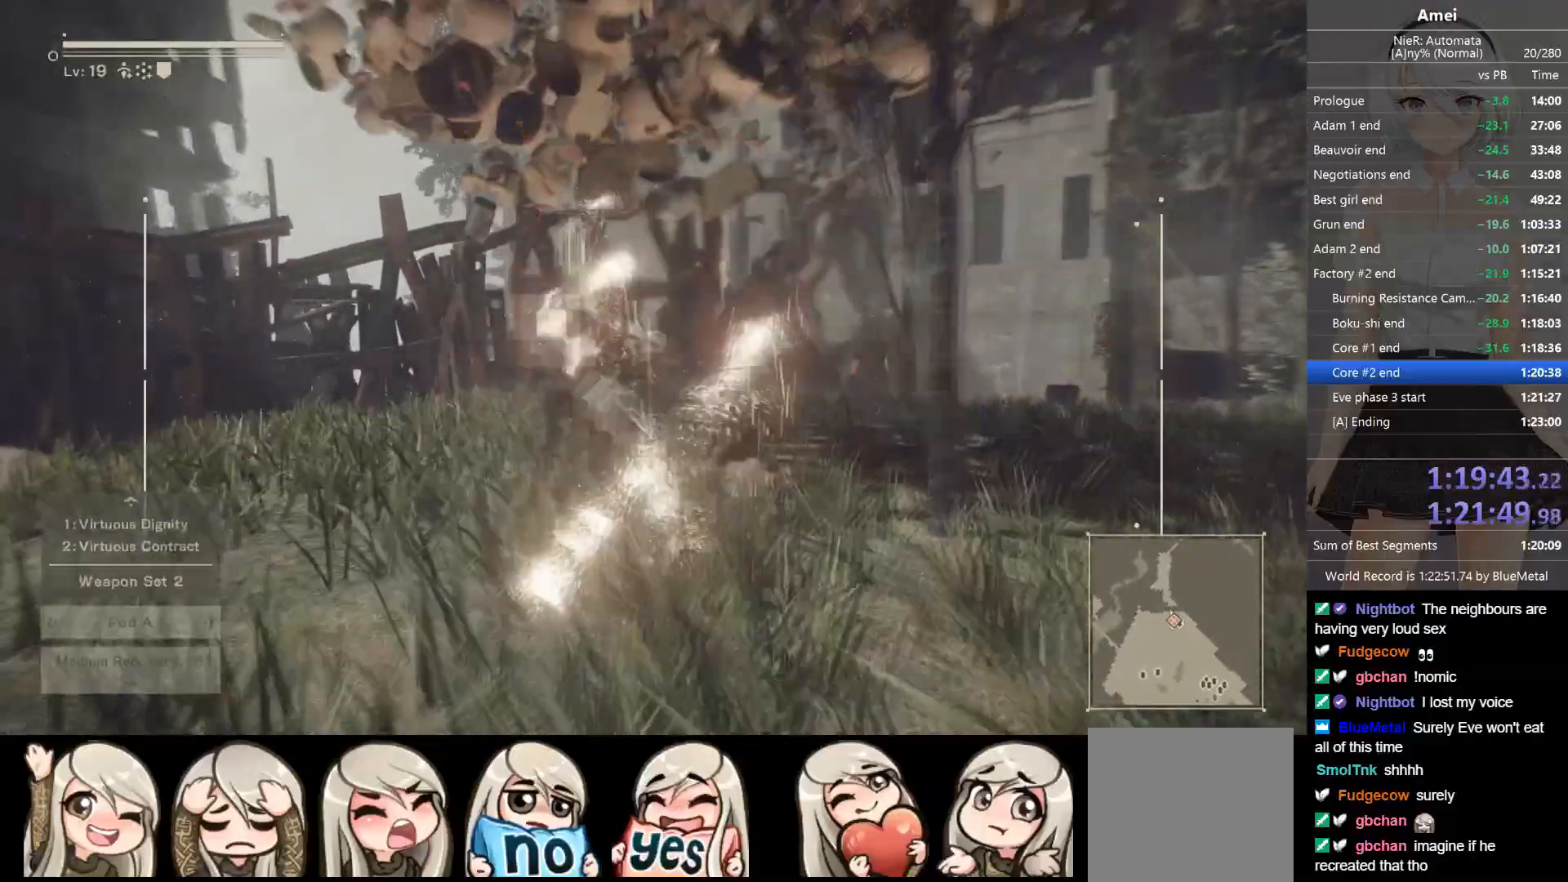
{"buttons": ["L2", "R1"], "left_stick": "center", "right_stick": "center", "events": [[33, "R1", "down"], [300, "R1", "up"], [334, "R1", "down"], [434, "R1", "up"], [467, "R1", "down"]]}
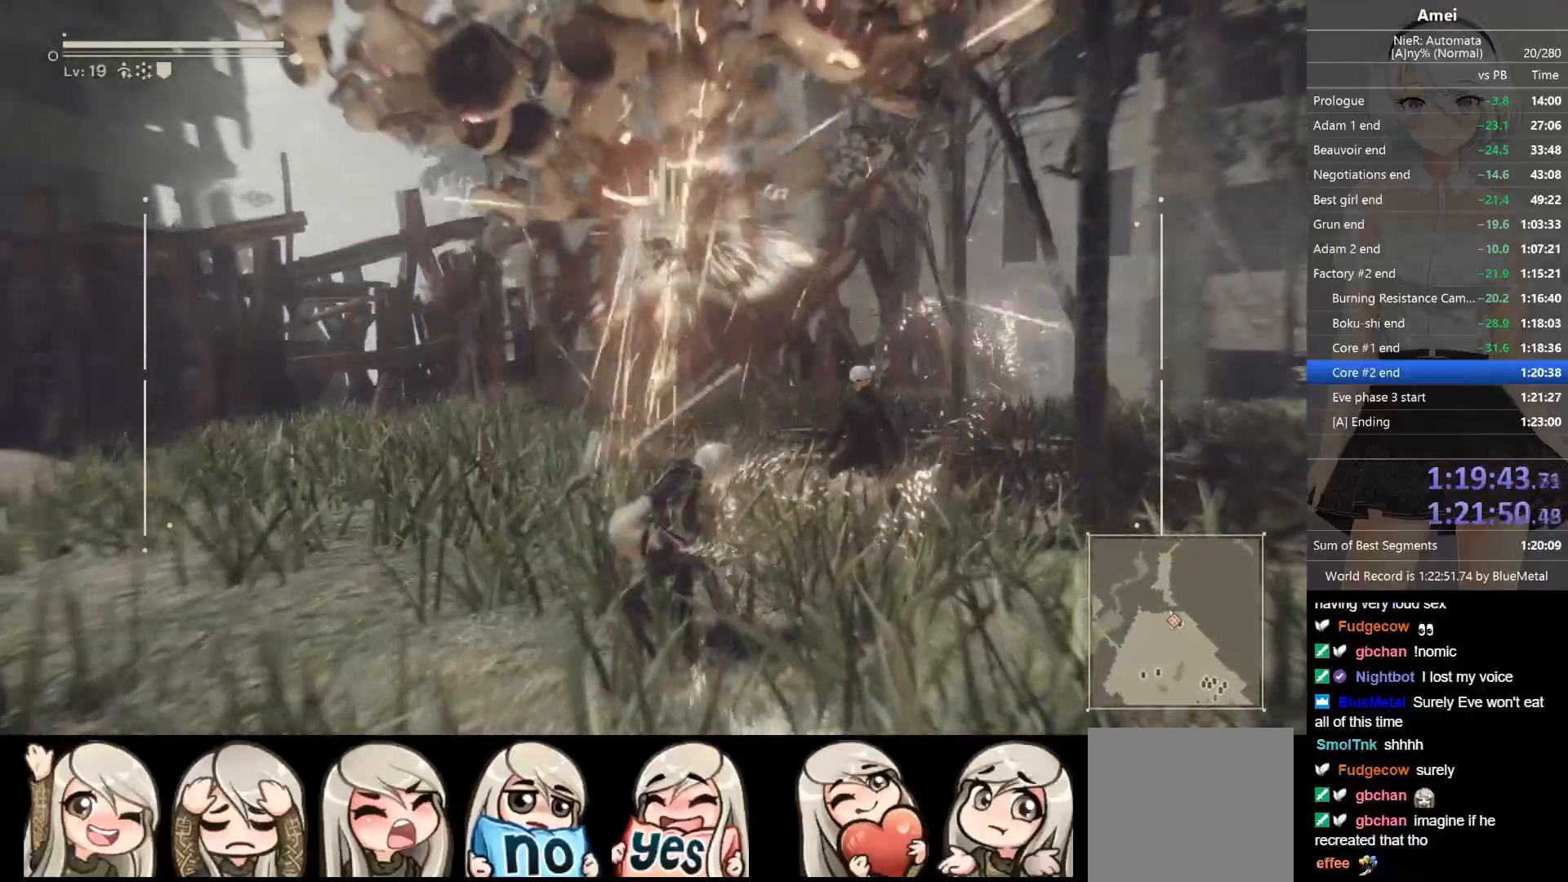
{"buttons": ["B", "L1", "R1", "DPAD_UP"], "left_stick": "center", "right_stick": "center", "events": [[33, "R1", "up"], [100, "R1", "down"], [267, "R1", "up"], [300, "R1", "down"], [400, "L1", "down"], [400, "R1", "up"], [433, "DPAD_UP", "down"], [467, "B", "down"], [467, "L2", "up"], [467, "R1", "down"]]}
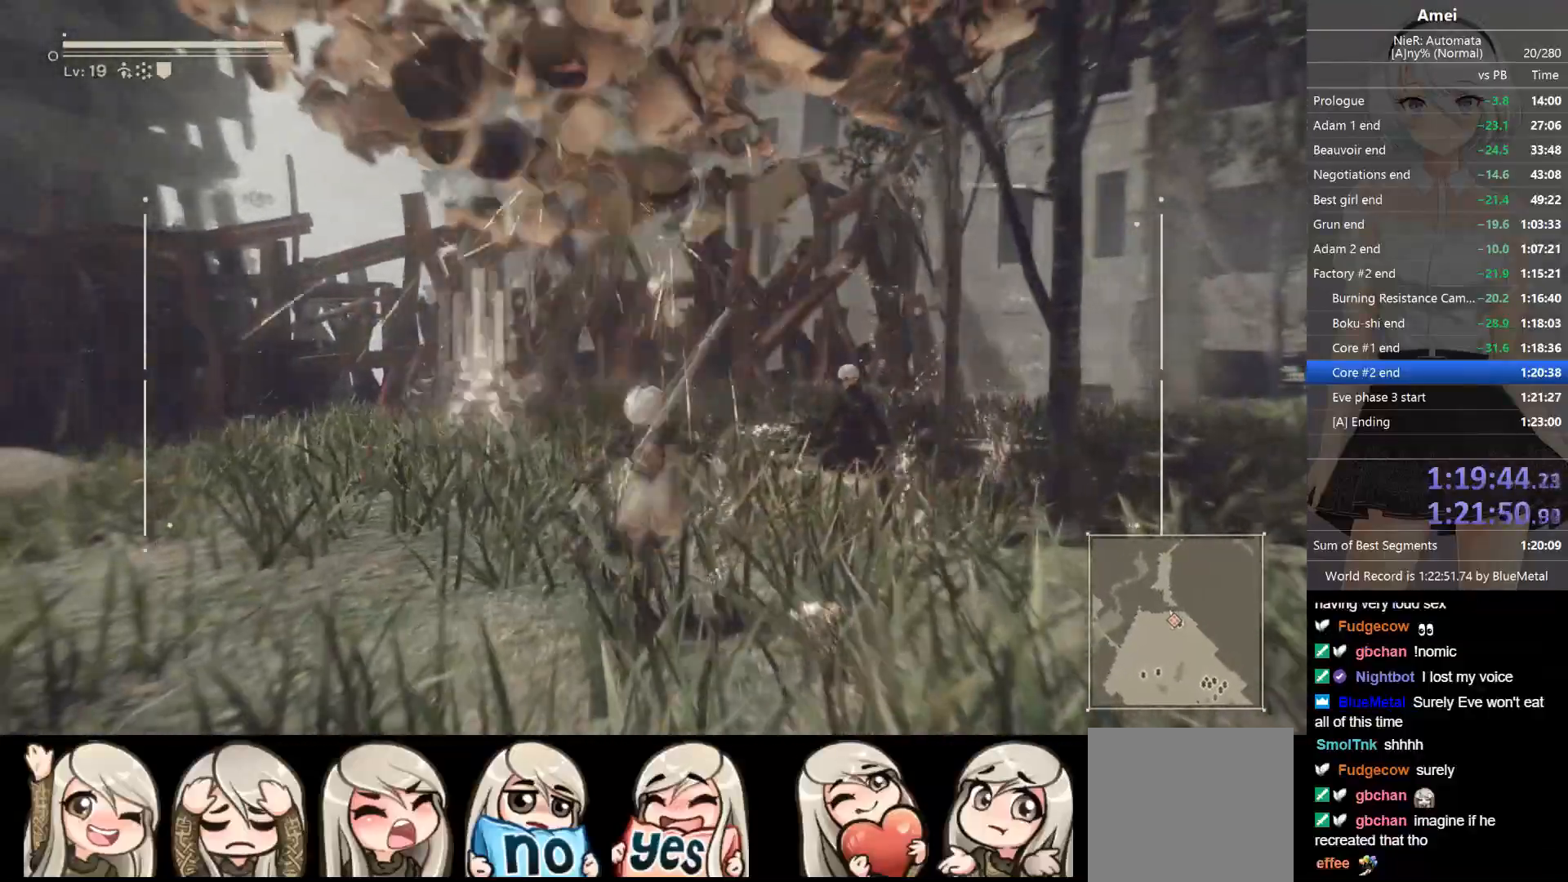
{"buttons": ["L2", "R1"], "left_stick": "center", "right_stick": "center", "events": [[33, "DPAD_UP", "up"], [33, "L2", "down"], [33, "Y", "down"], [67, "L1", "up"], [134, "B", "up"], [134, "R1", "up"], [134, "Y", "up"], [167, "R1", "down"], [467, "R1", "up"], [501, "R1", "down"]]}
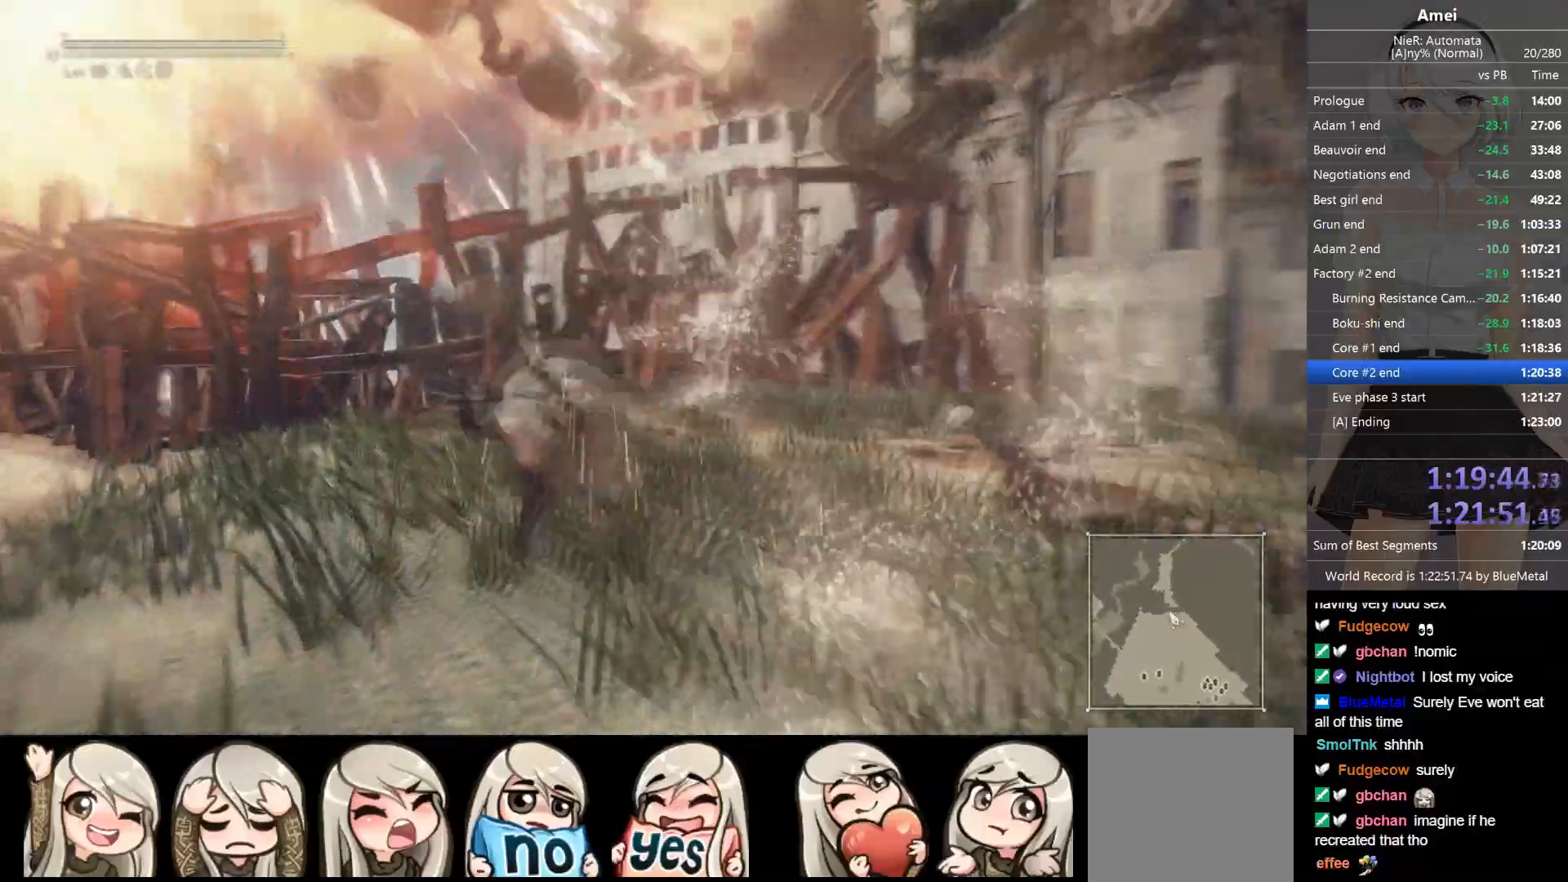
{"buttons": ["L1", "R2"], "left_stick": "center", "right_stick": "right", "events": [[33, "L1", "down"], [66, "R1", "up"], [100, "L2", "up"], [166, "DPAD_LEFT", "down"], [200, "R2", "down"], [233, "DPAD_LEFT", "up"], [300, "right_stick", "right"]]}
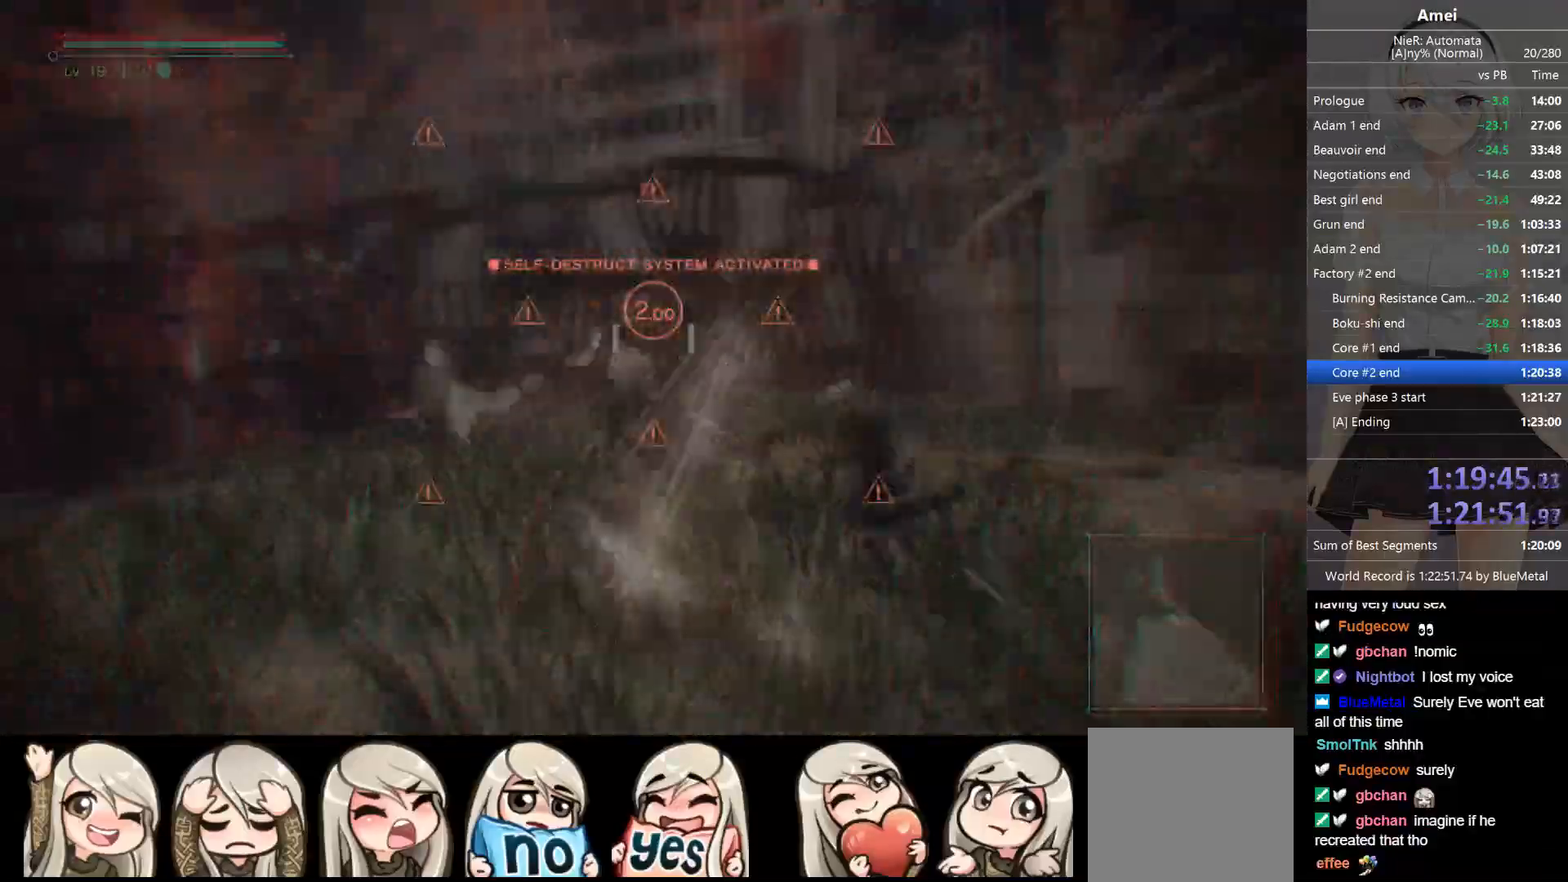
{"buttons": ["L1", "R2"], "left_stick": "up-right", "right_stick": "right", "events": [[334, "left_stick", "up-right"]]}
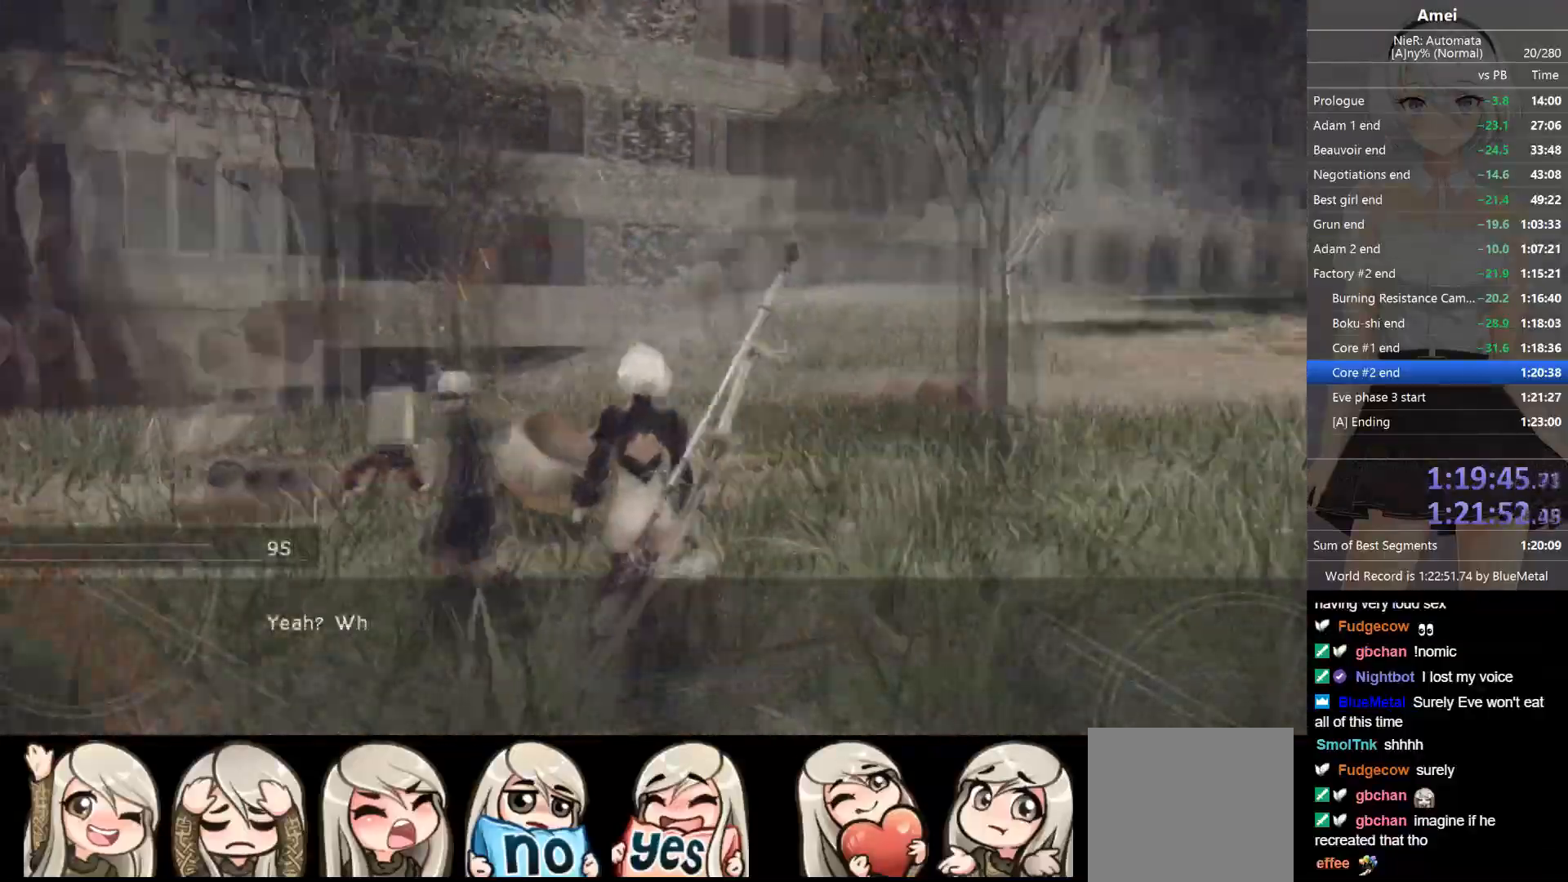
{"buttons": [], "left_stick": "up-right", "right_stick": "center", "events": [[100, "L1", "up"], [133, "R2", "up"], [166, "right_stick", "center"]]}
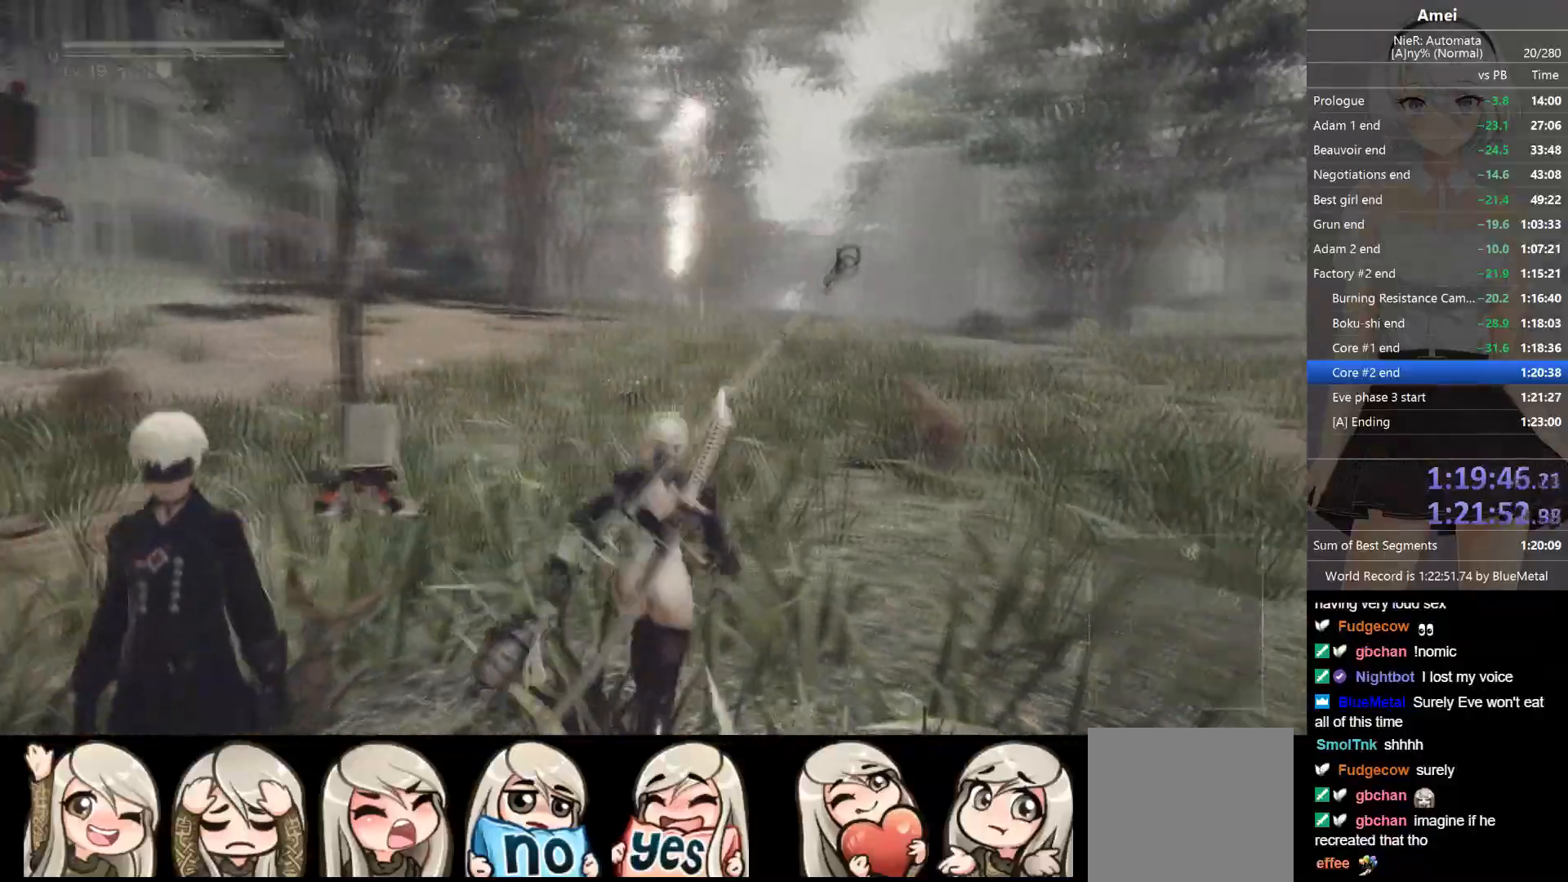
{"buttons": [], "left_stick": "up", "right_stick": "center", "events": [[100, "X", "down"], [200, "DPAD_LEFT", "down"], [200, "X", "up"], [200, "Y", "down"], [200, "left_stick", "up"], [267, "DPAD_LEFT", "up"], [300, "Y", "up"]]}
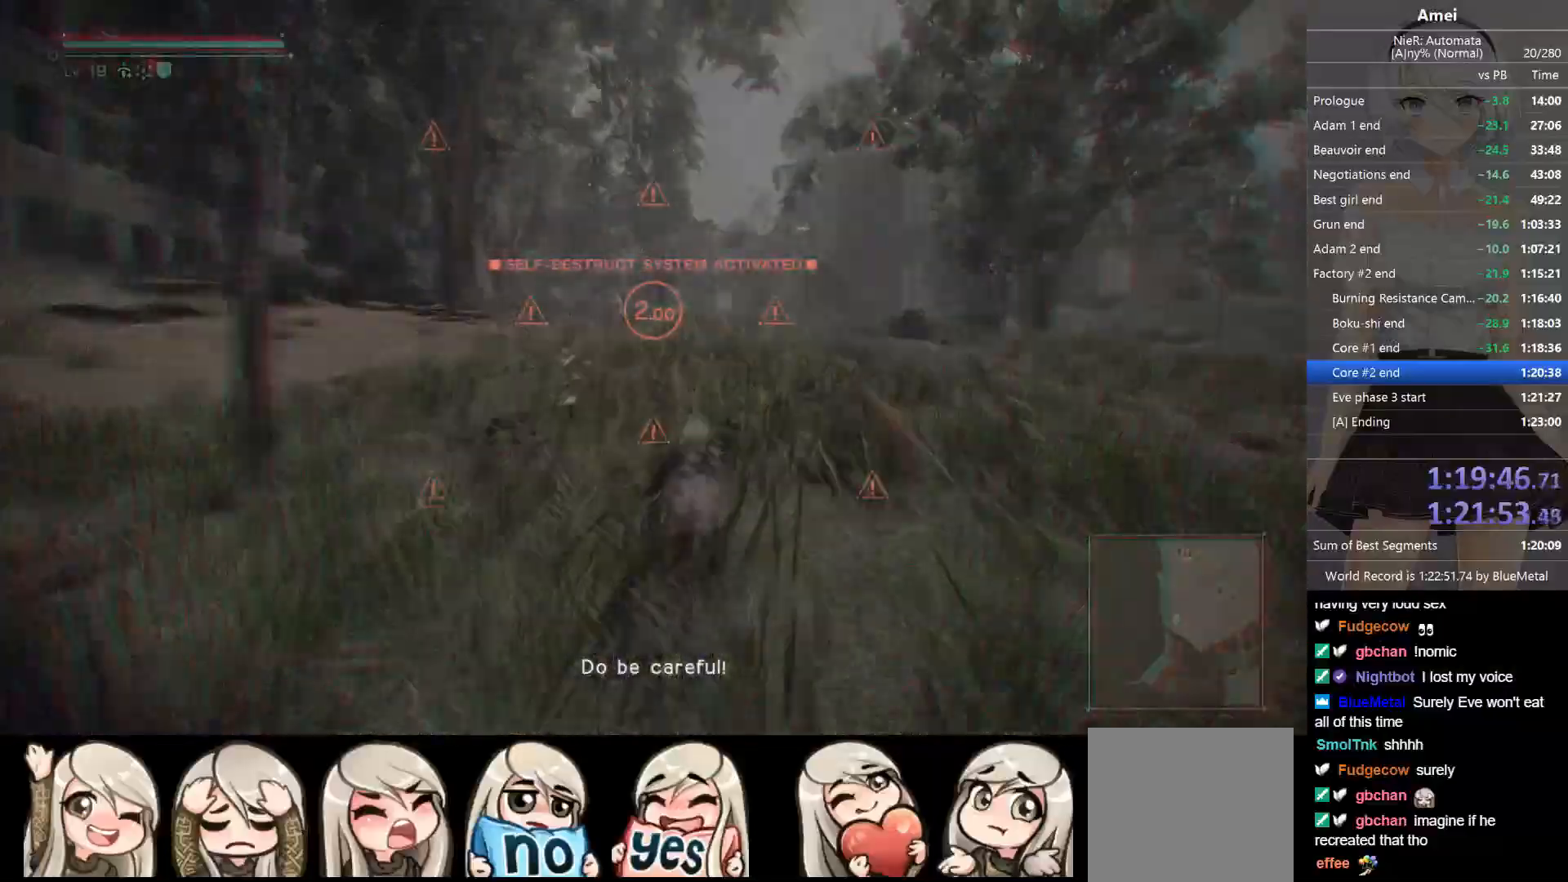
{"buttons": [], "left_stick": "up", "right_stick": "center", "events": [[100, "DPAD_LEFT", "down"], [100, "Y", "down"], [200, "DPAD_LEFT", "up"], [233, "Y", "up"]]}